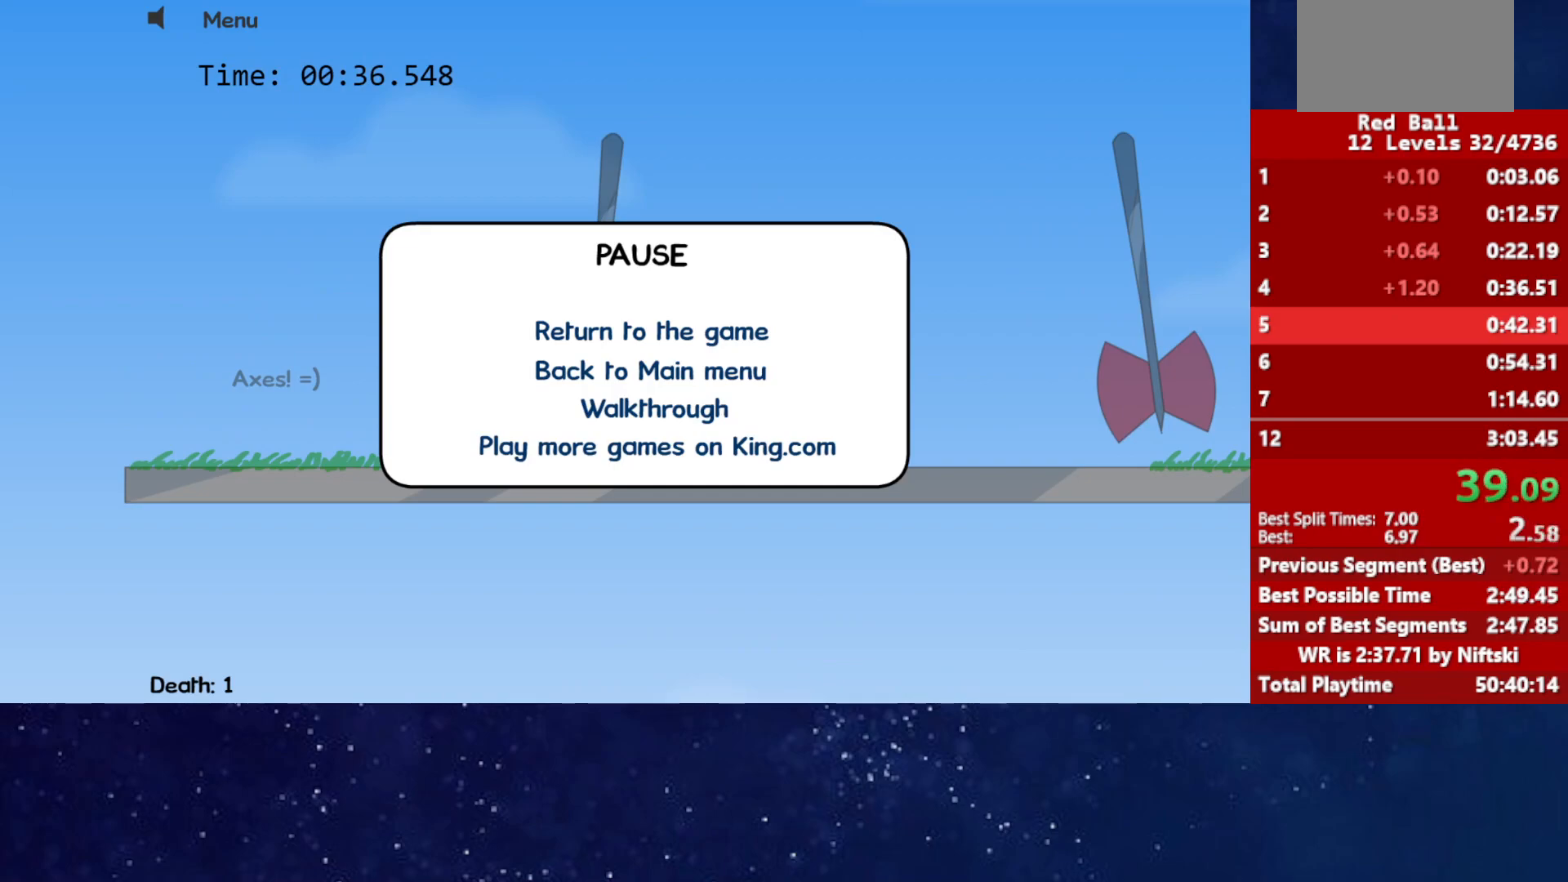
Gameplay with keyboard; each line is a JSON object with the keys held at the frame after it. "events" lists presses ("down") and releases ("up") of "down", "left", "p", "r", "right" and "up" between this image and that frame as [ms after this image, input, new state], when the widget could be followed in between. No other keys are recorded. Mouse input is not recorded.
{"keys": ["right"], "events": [[233, "p", "down"], [333, "p", "up"], [333, "right", "down"]]}
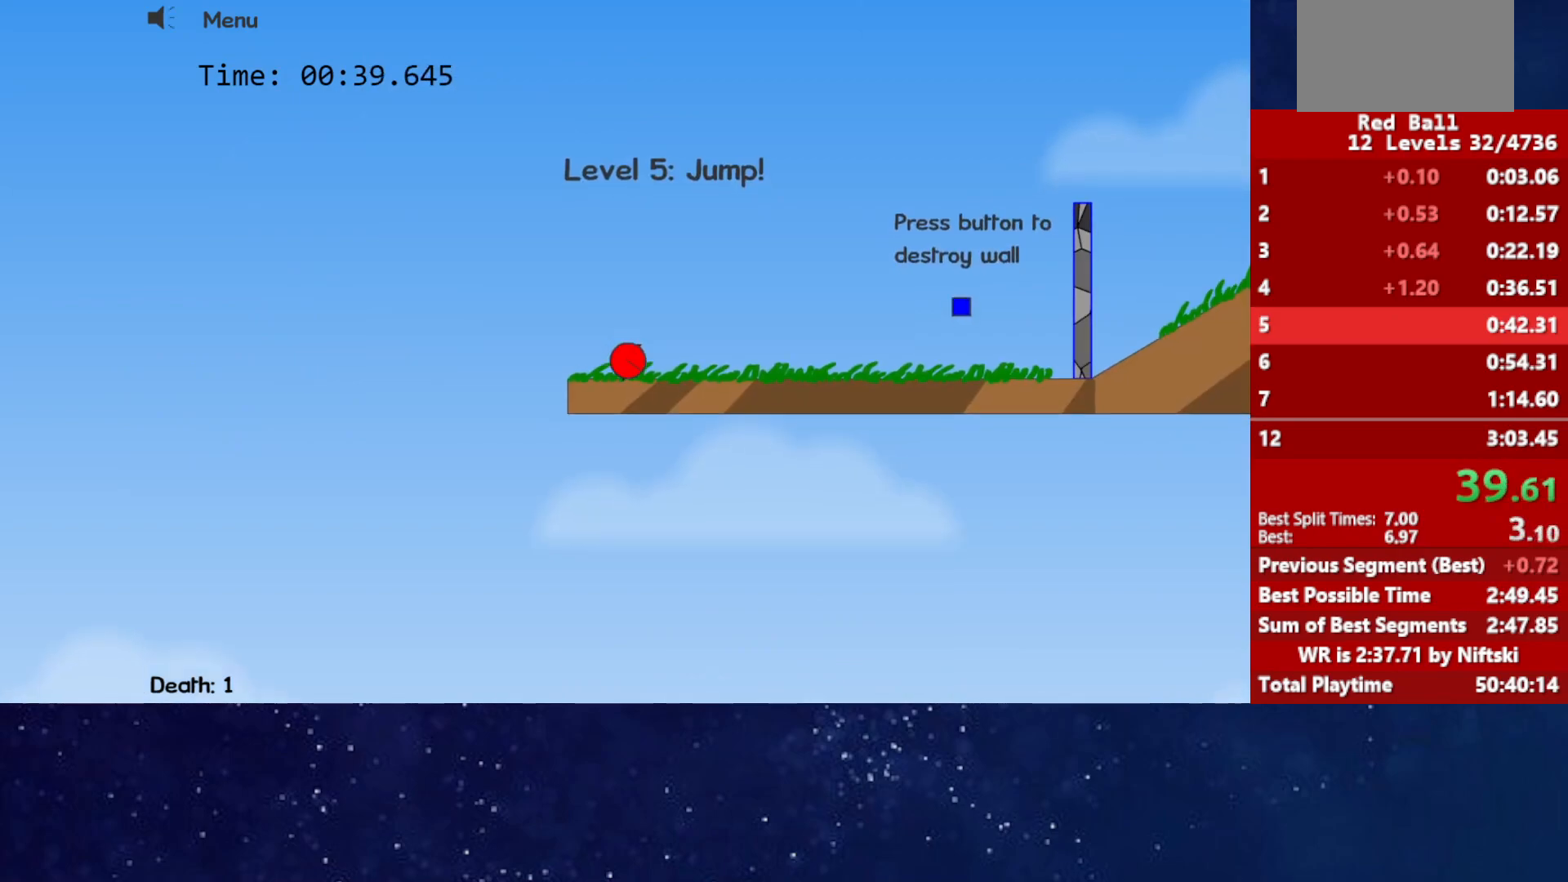
{"keys": ["right"], "events": []}
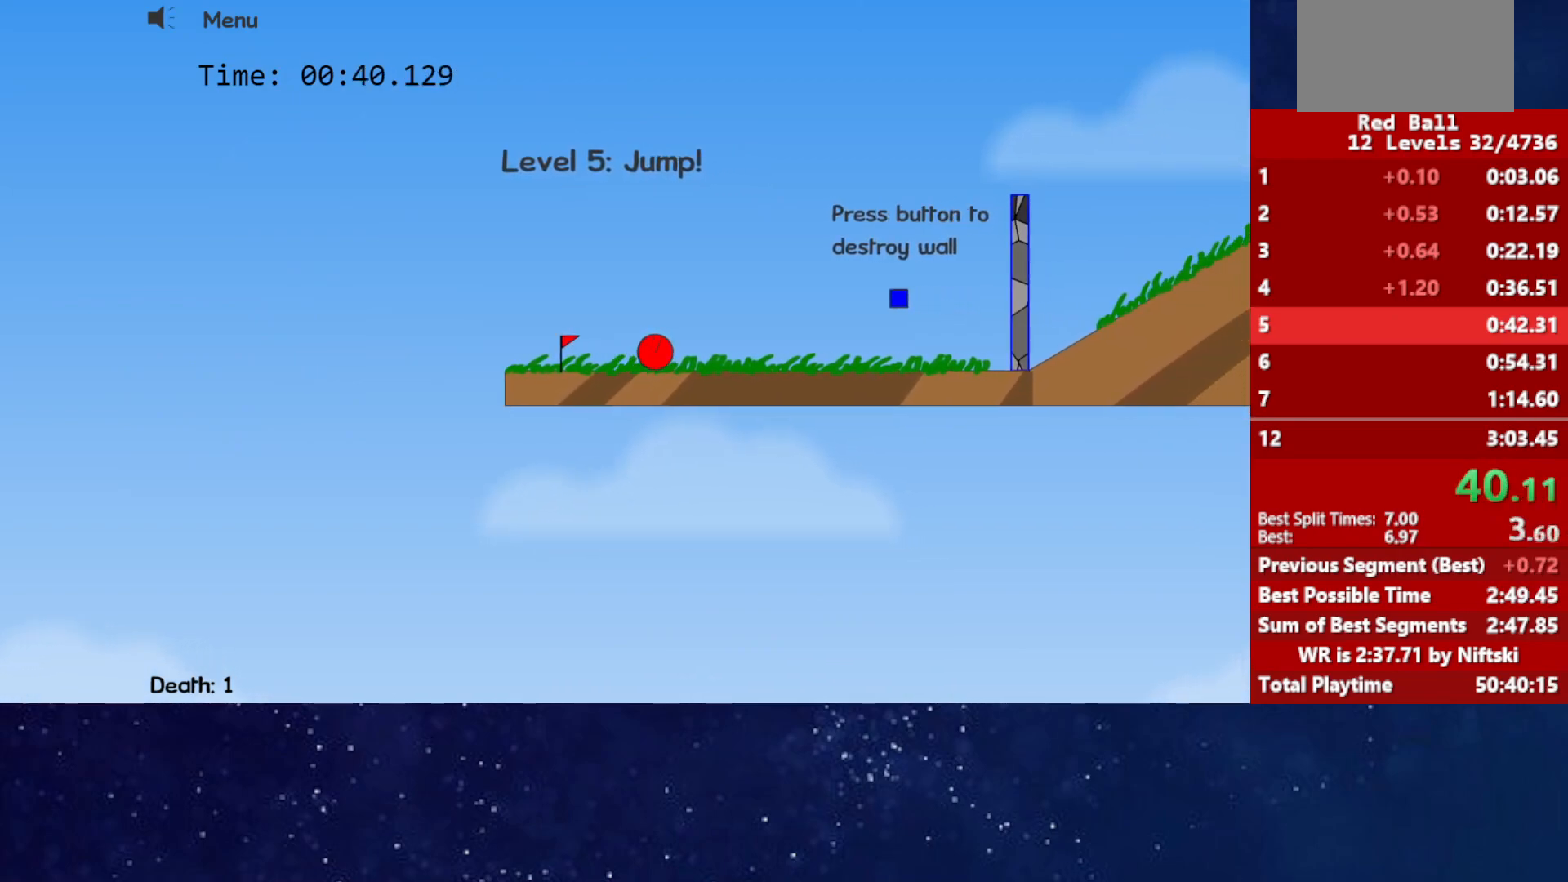
{"keys": ["right"], "events": []}
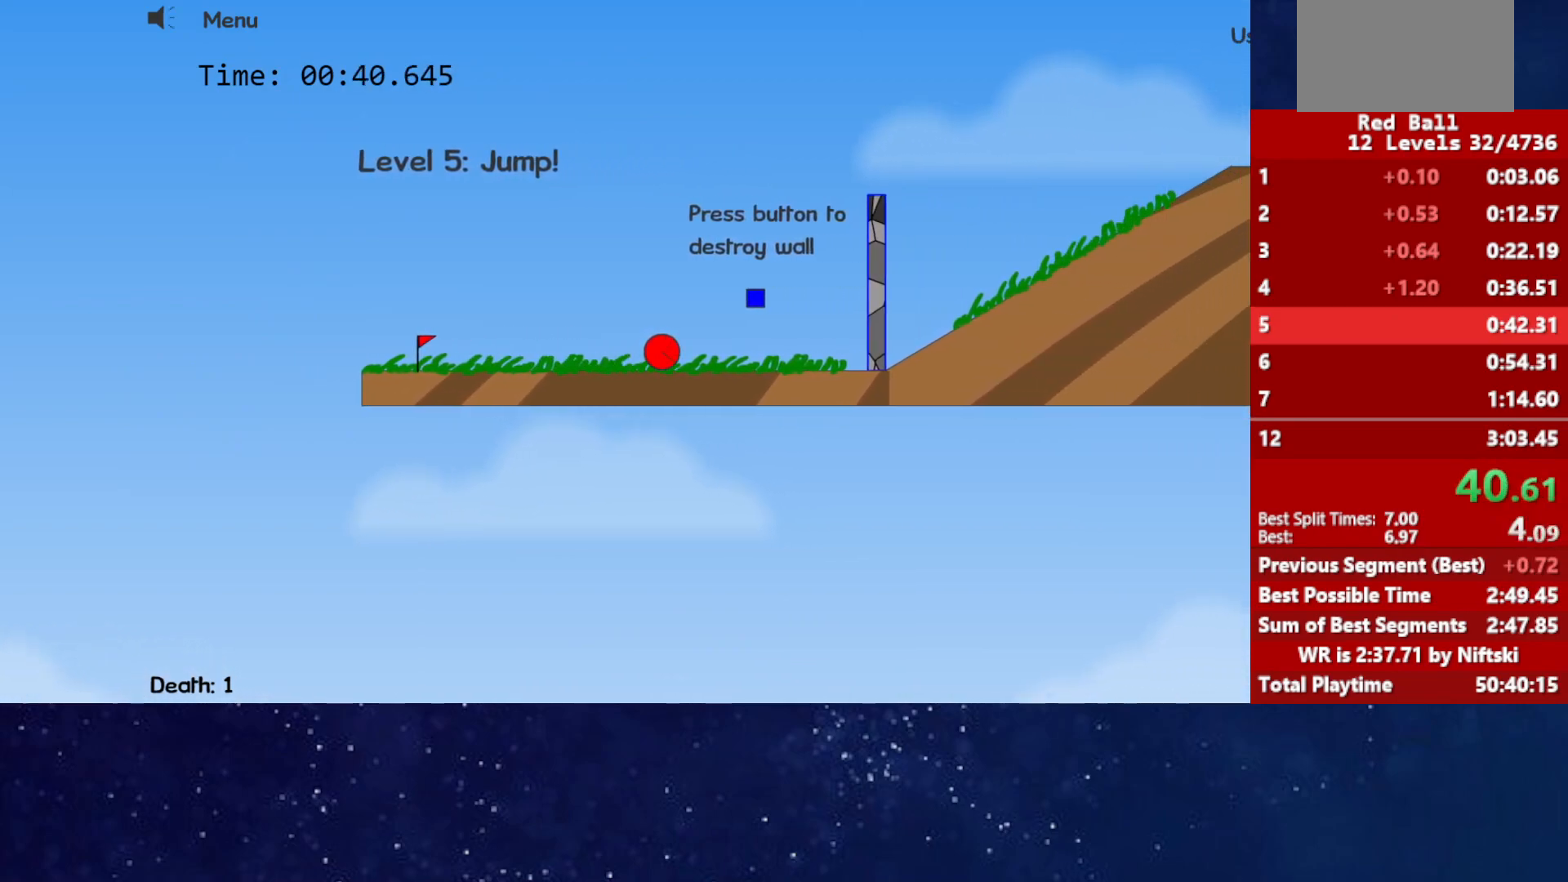
{"keys": ["right", "up"], "events": [[300, "up", "down"]]}
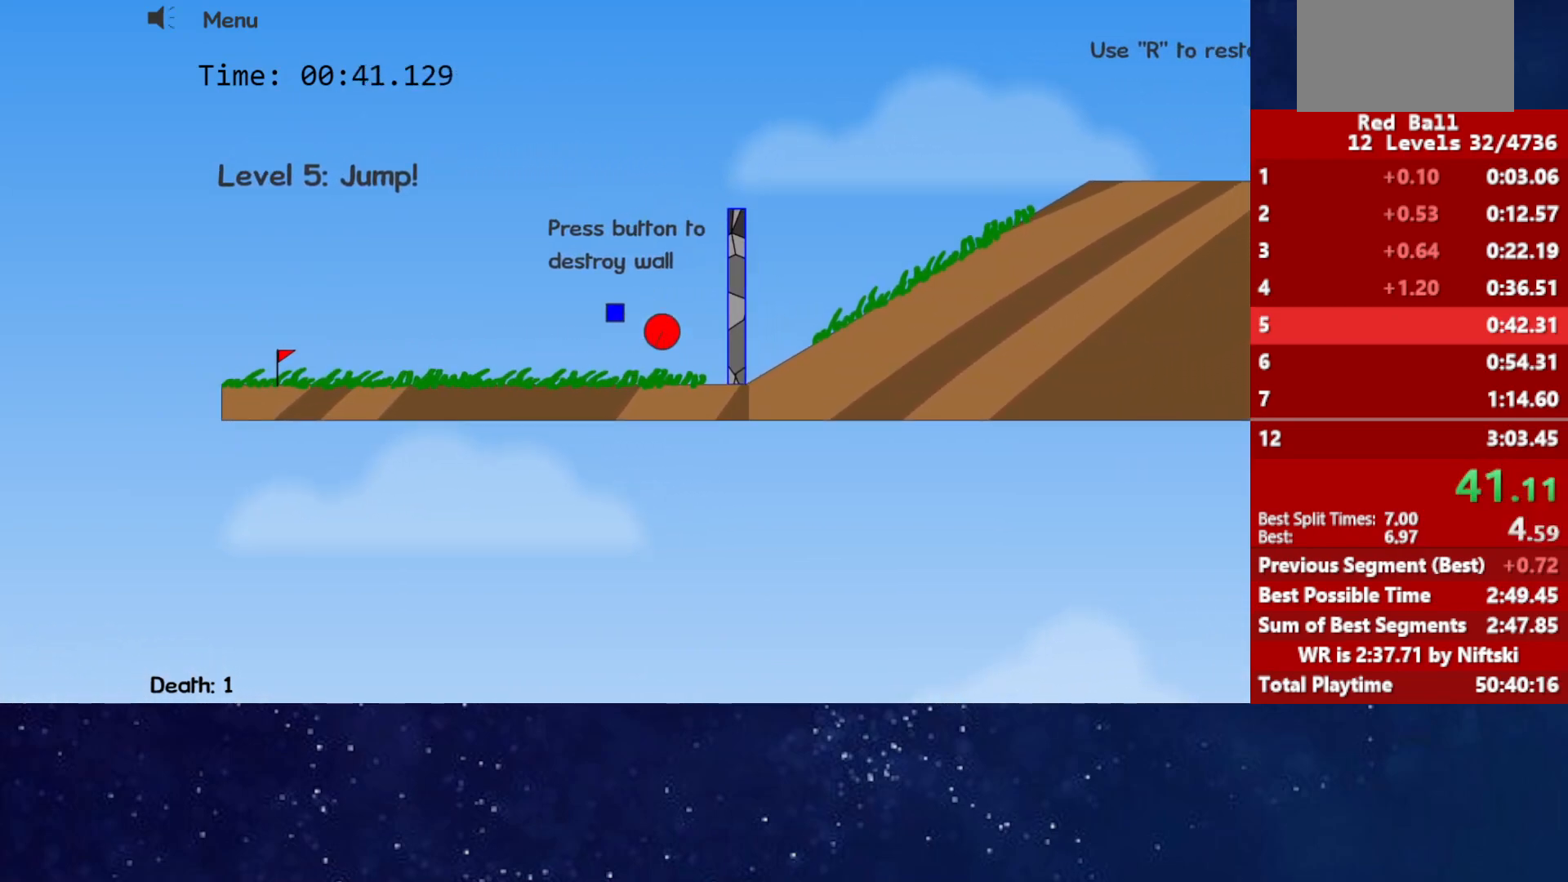
{"keys": ["left", "up"], "events": [[433, "left", "down"], [433, "right", "up"]]}
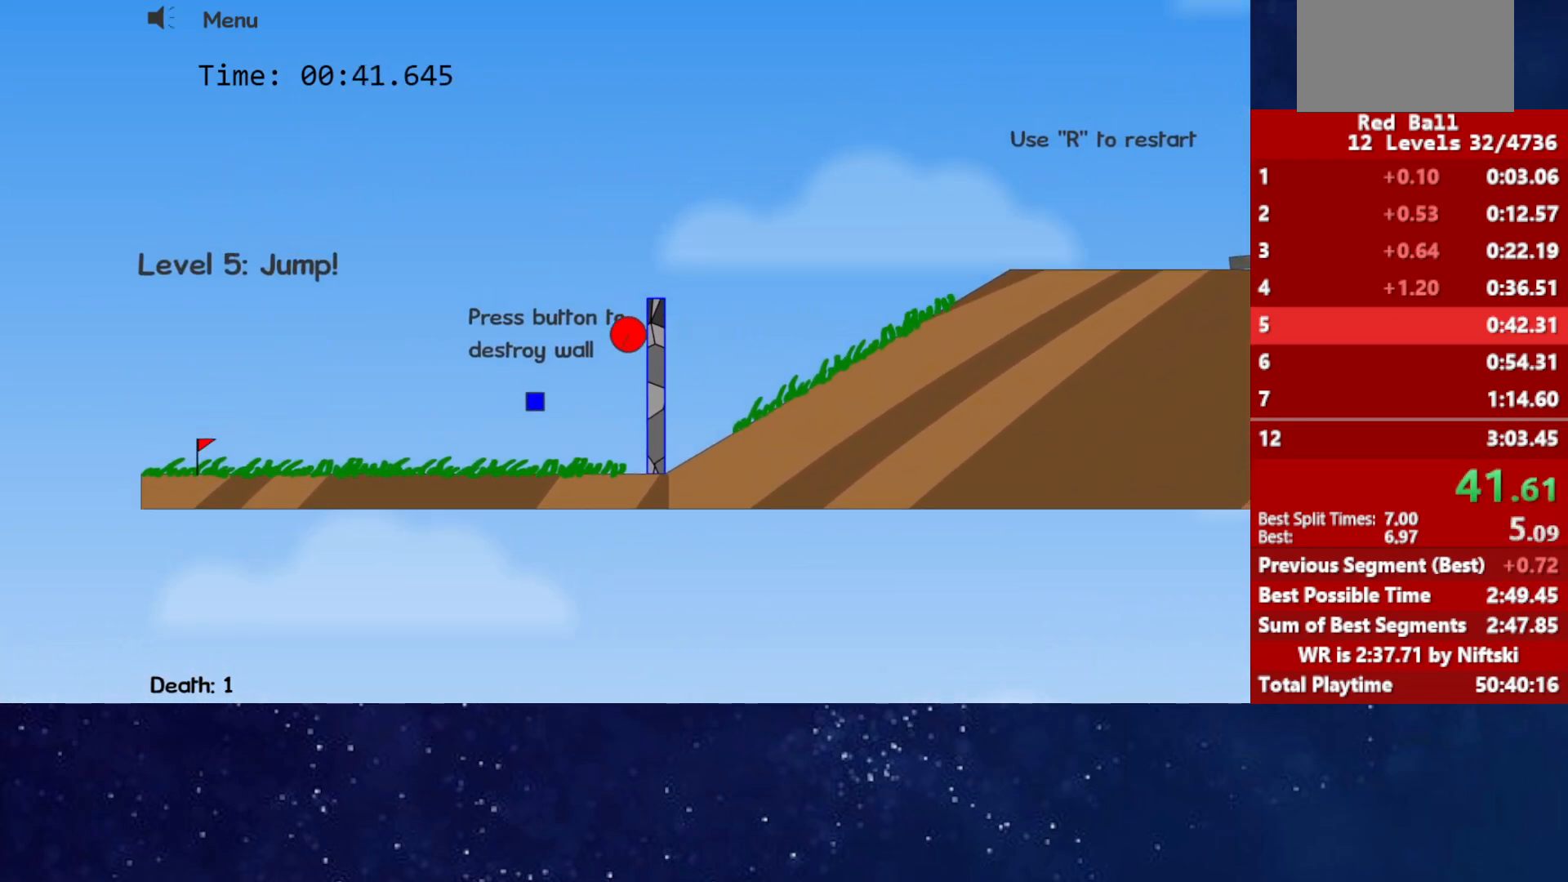
{"keys": ["right"], "events": [[283, "up", "up"], [450, "right", "down"], [483, "left", "up"]]}
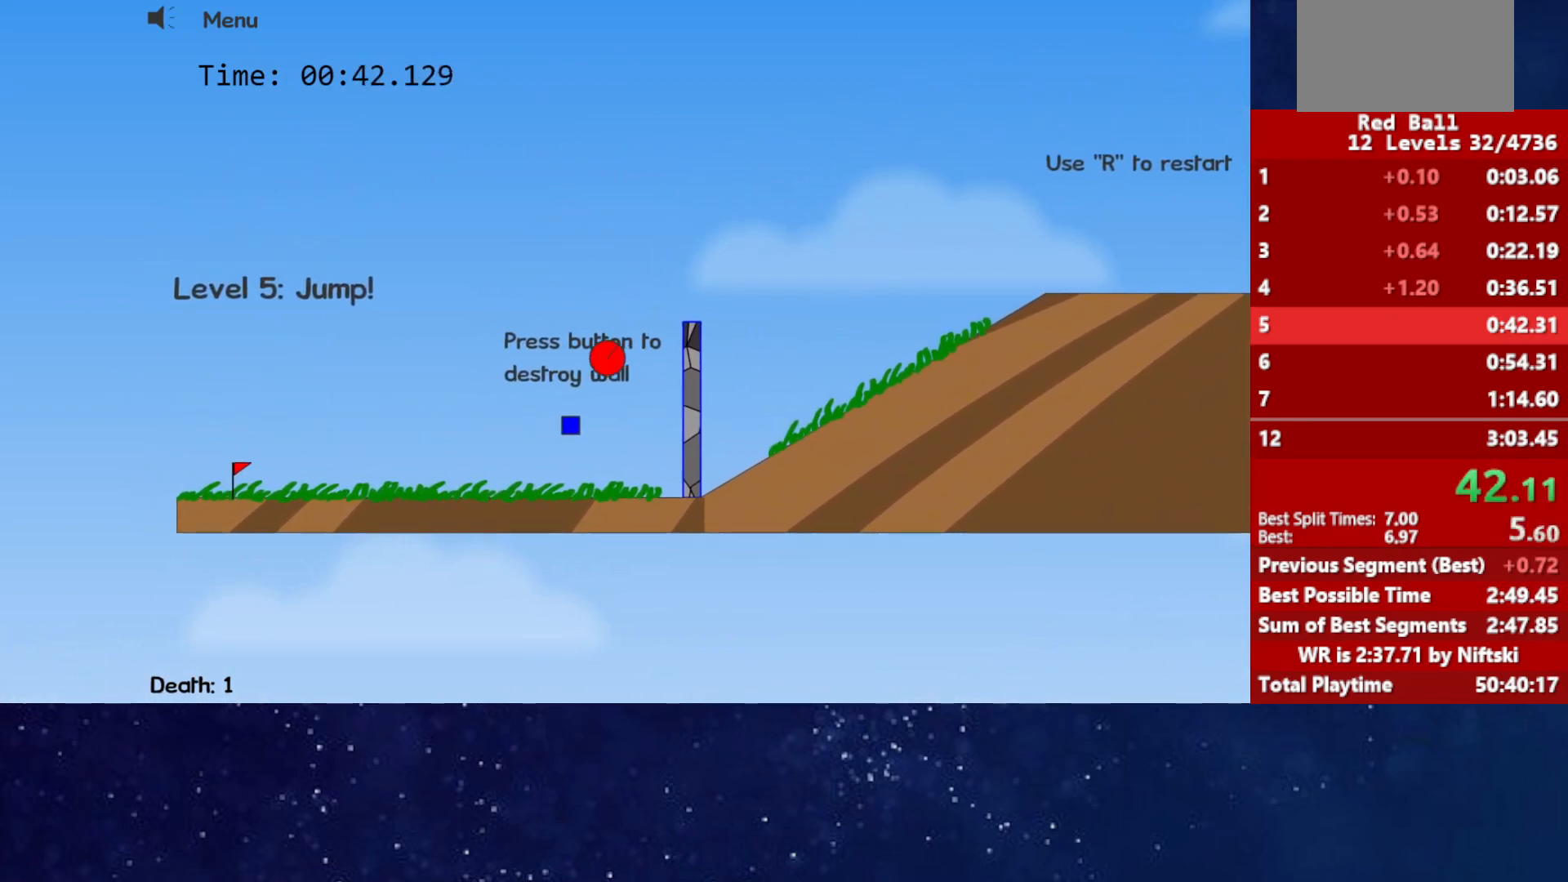
{"keys": ["right"], "events": []}
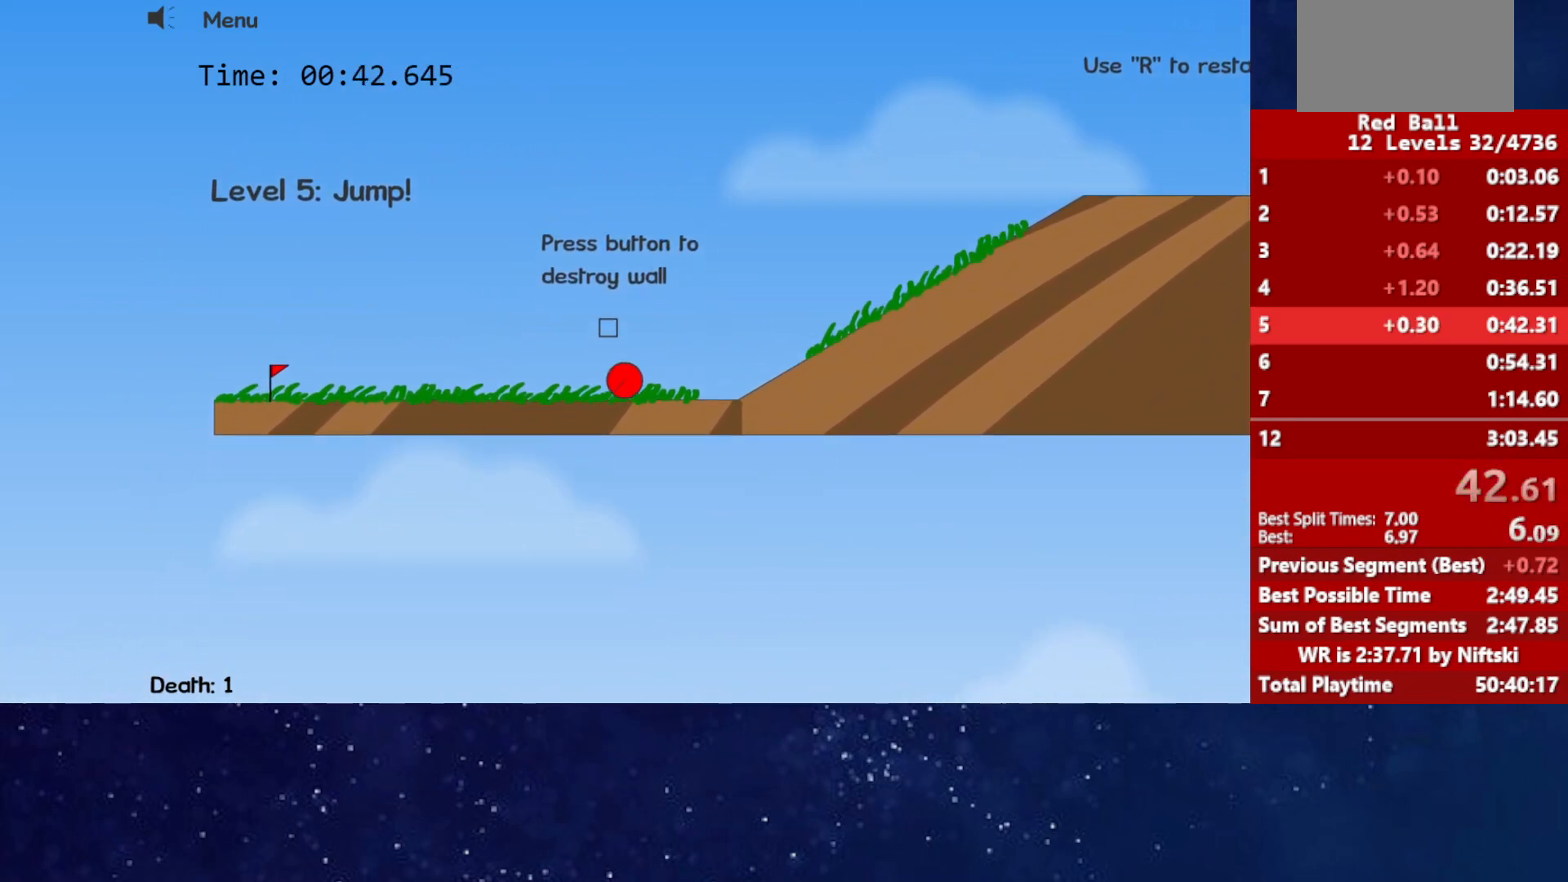
{"keys": ["right"], "events": []}
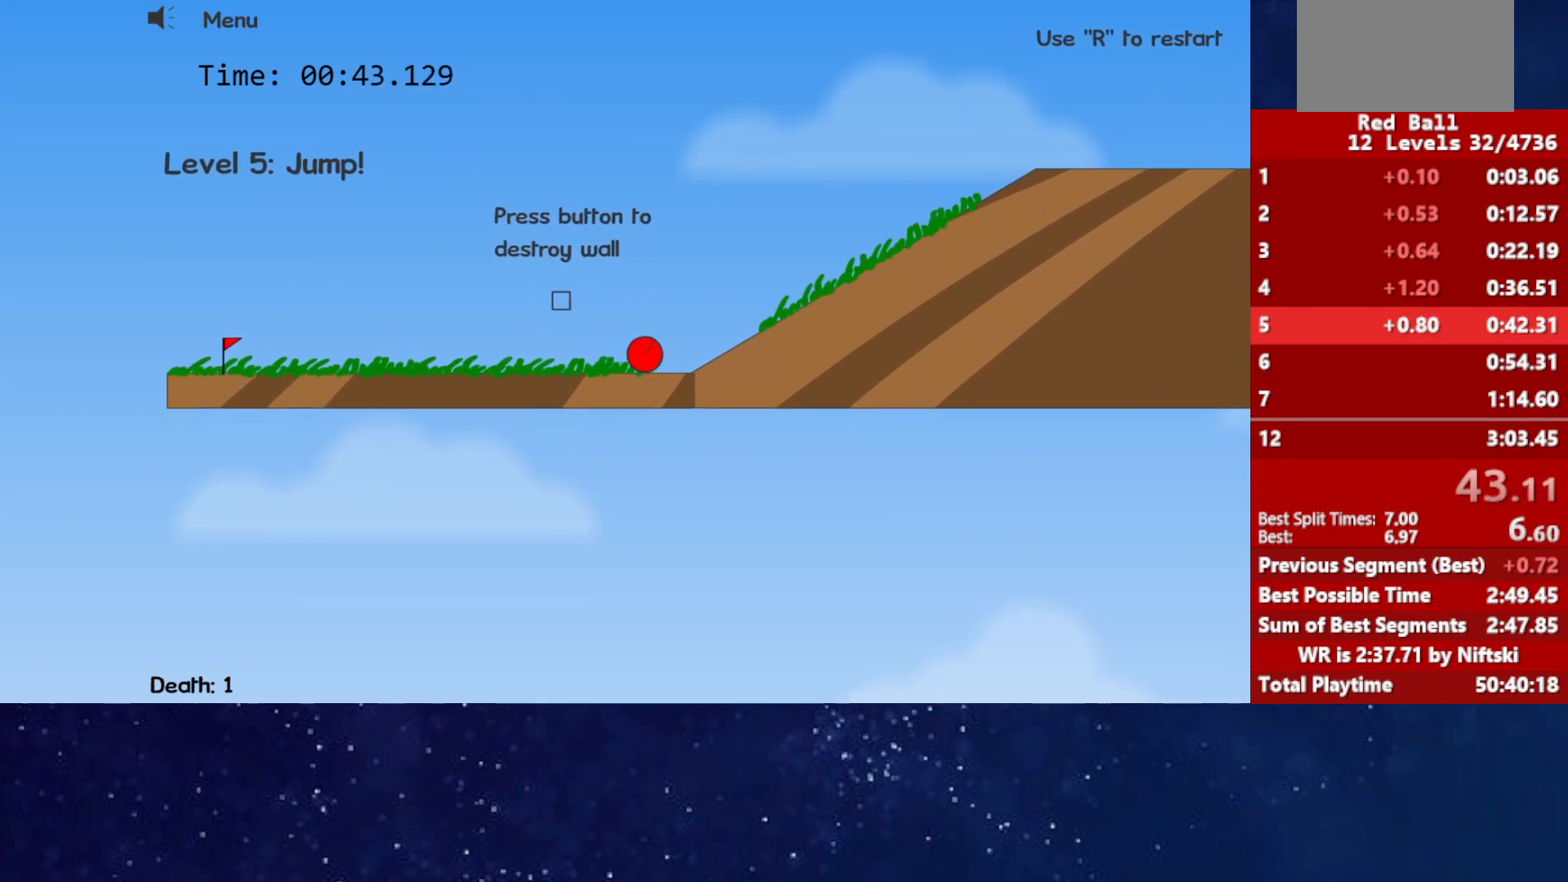
{"keys": ["right"], "events": [[100, "up", "down"], [167, "up", "up"]]}
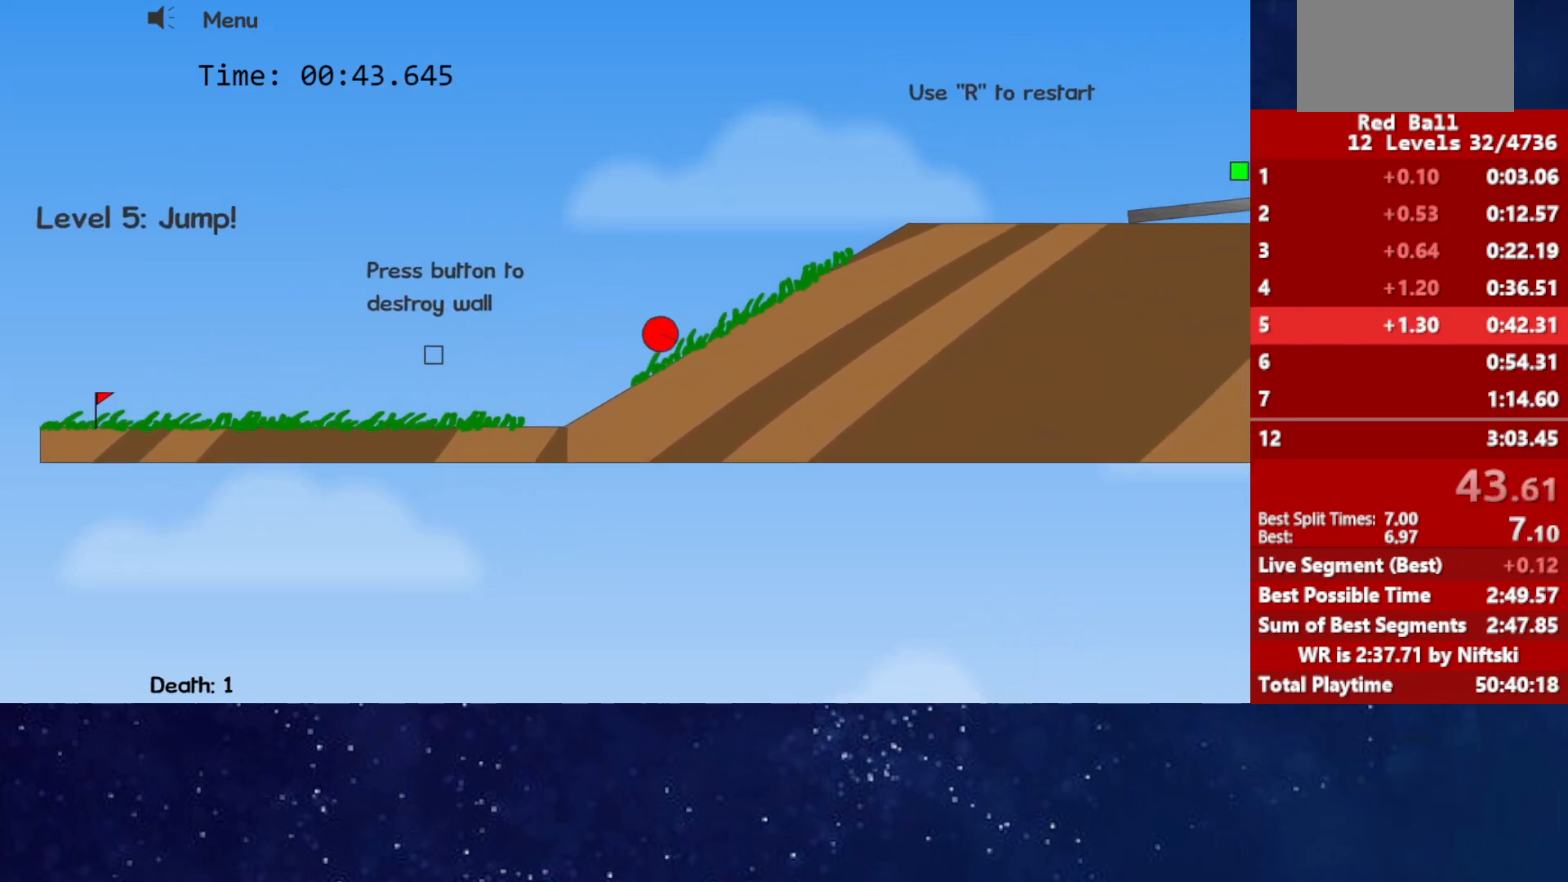
{"keys": ["right"], "events": []}
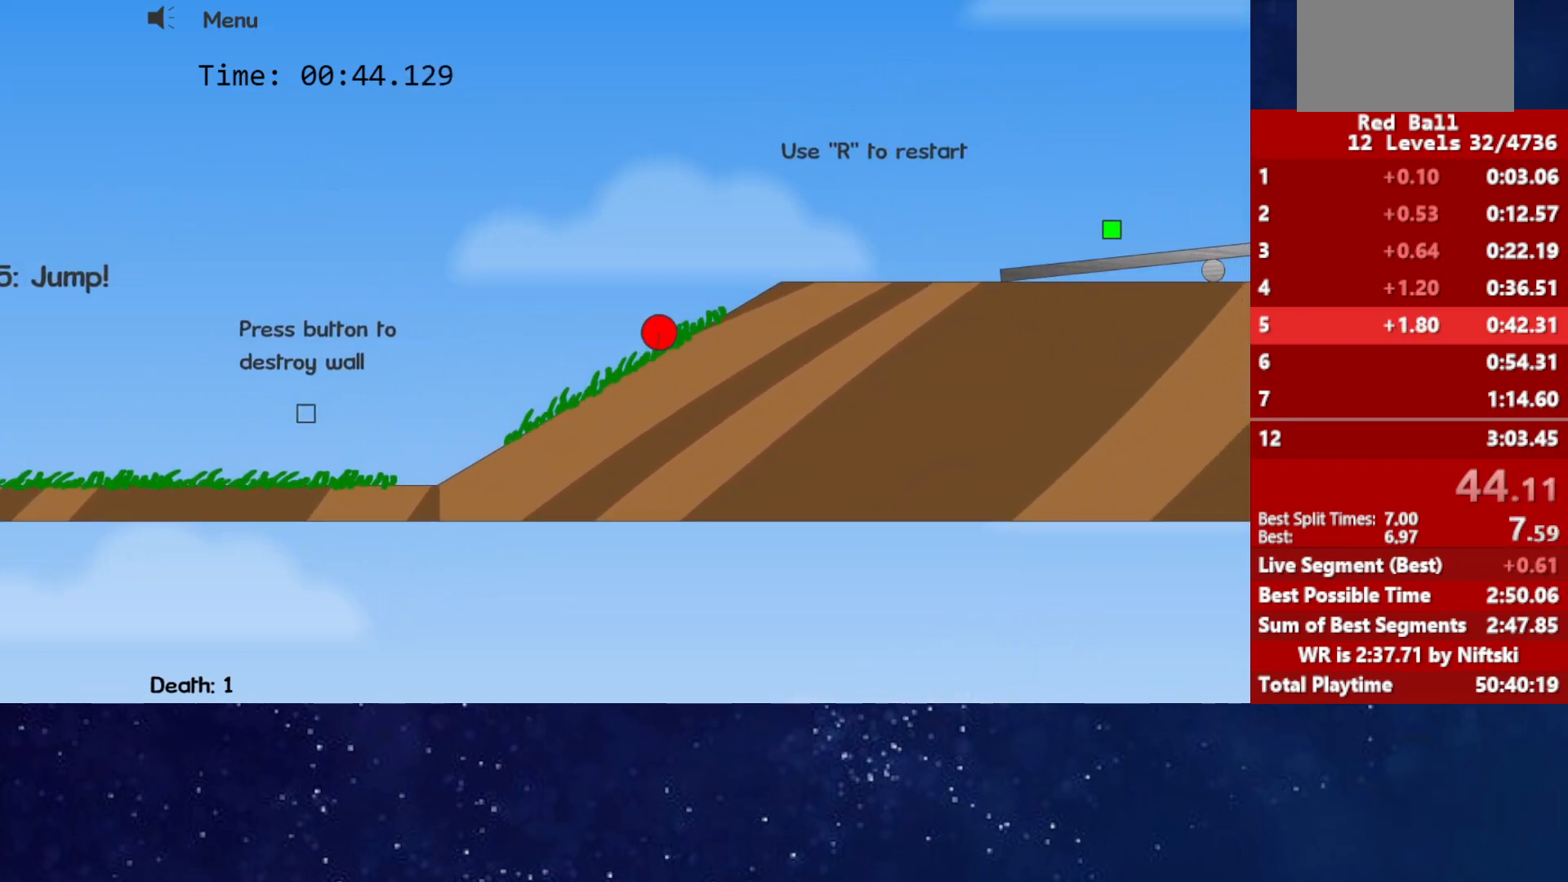
{"keys": ["right", "up"], "events": [[383, "up", "down"]]}
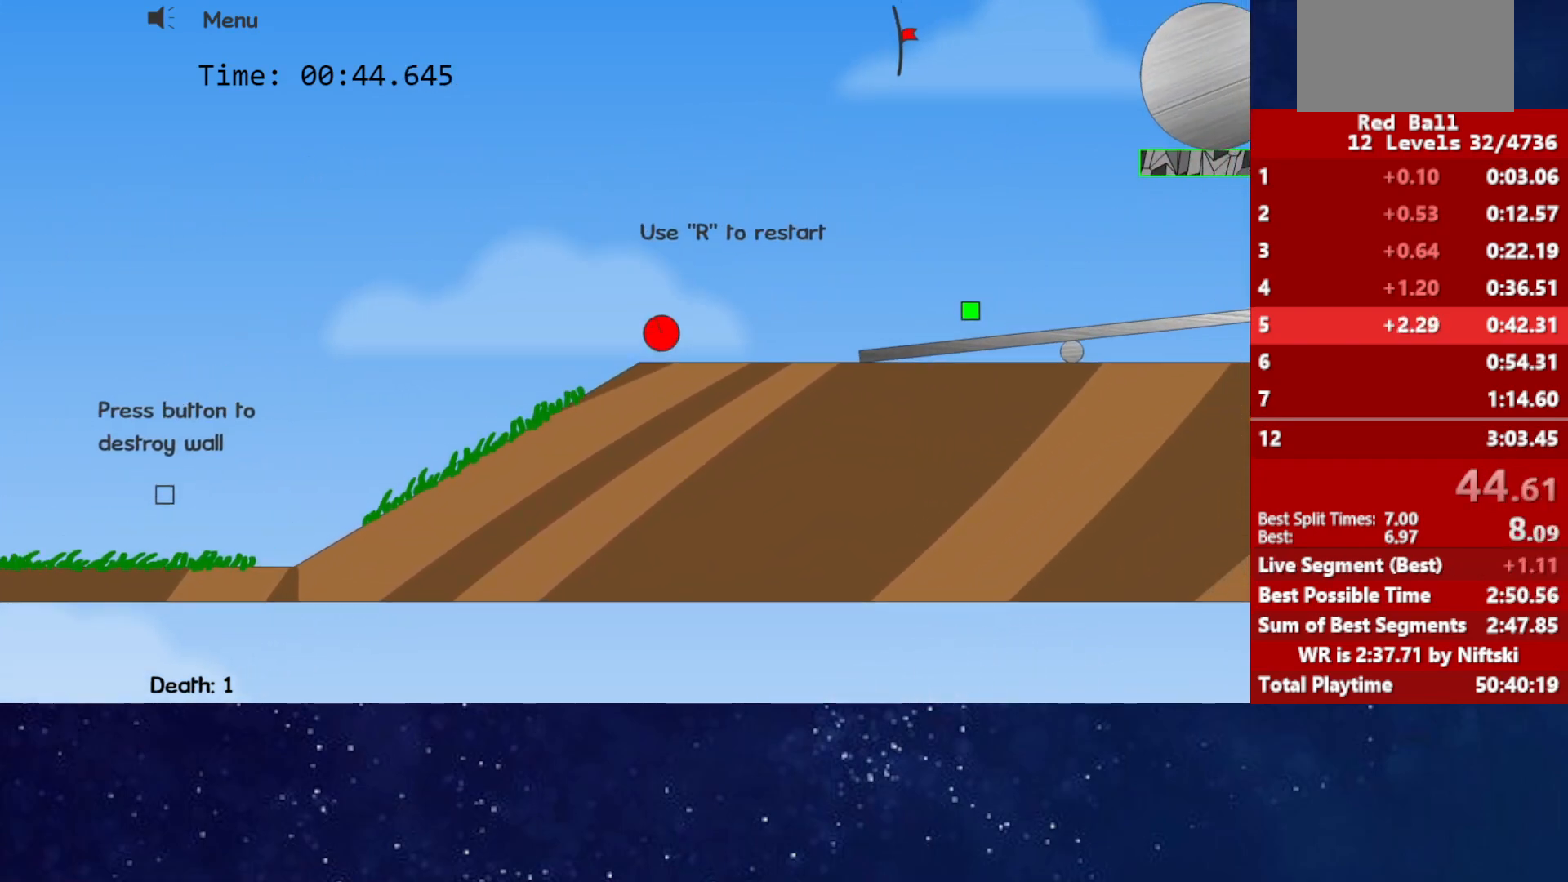
{"keys": ["right"], "events": [[350, "up", "up"]]}
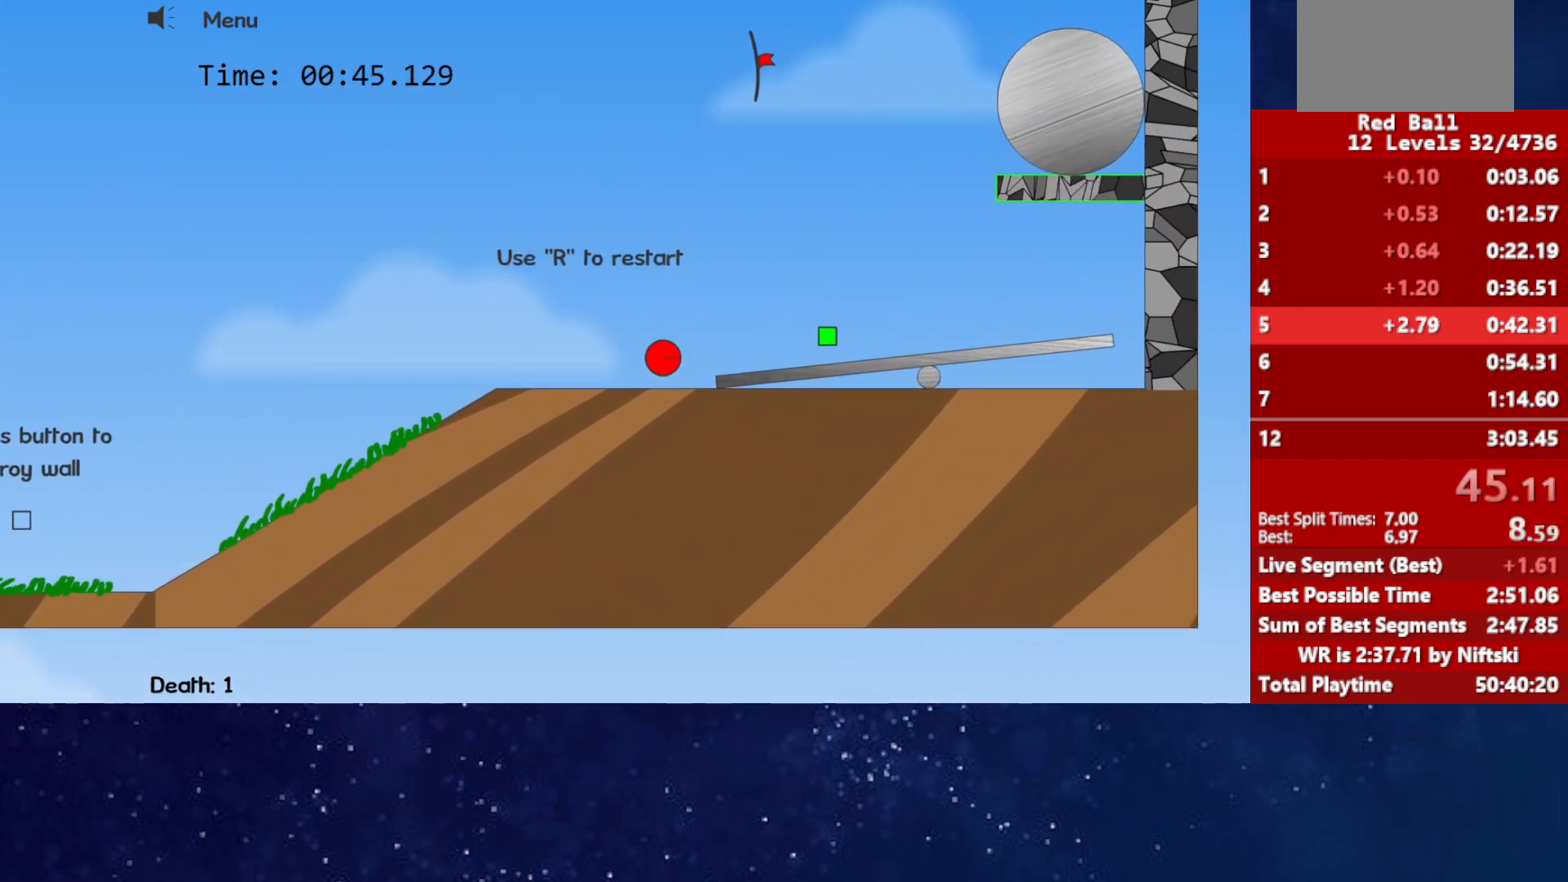
{"keys": ["right", "up"], "events": [[67, "up", "down"], [150, "left", "down"], [167, "right", "up"], [350, "left", "up"], [417, "right", "down"]]}
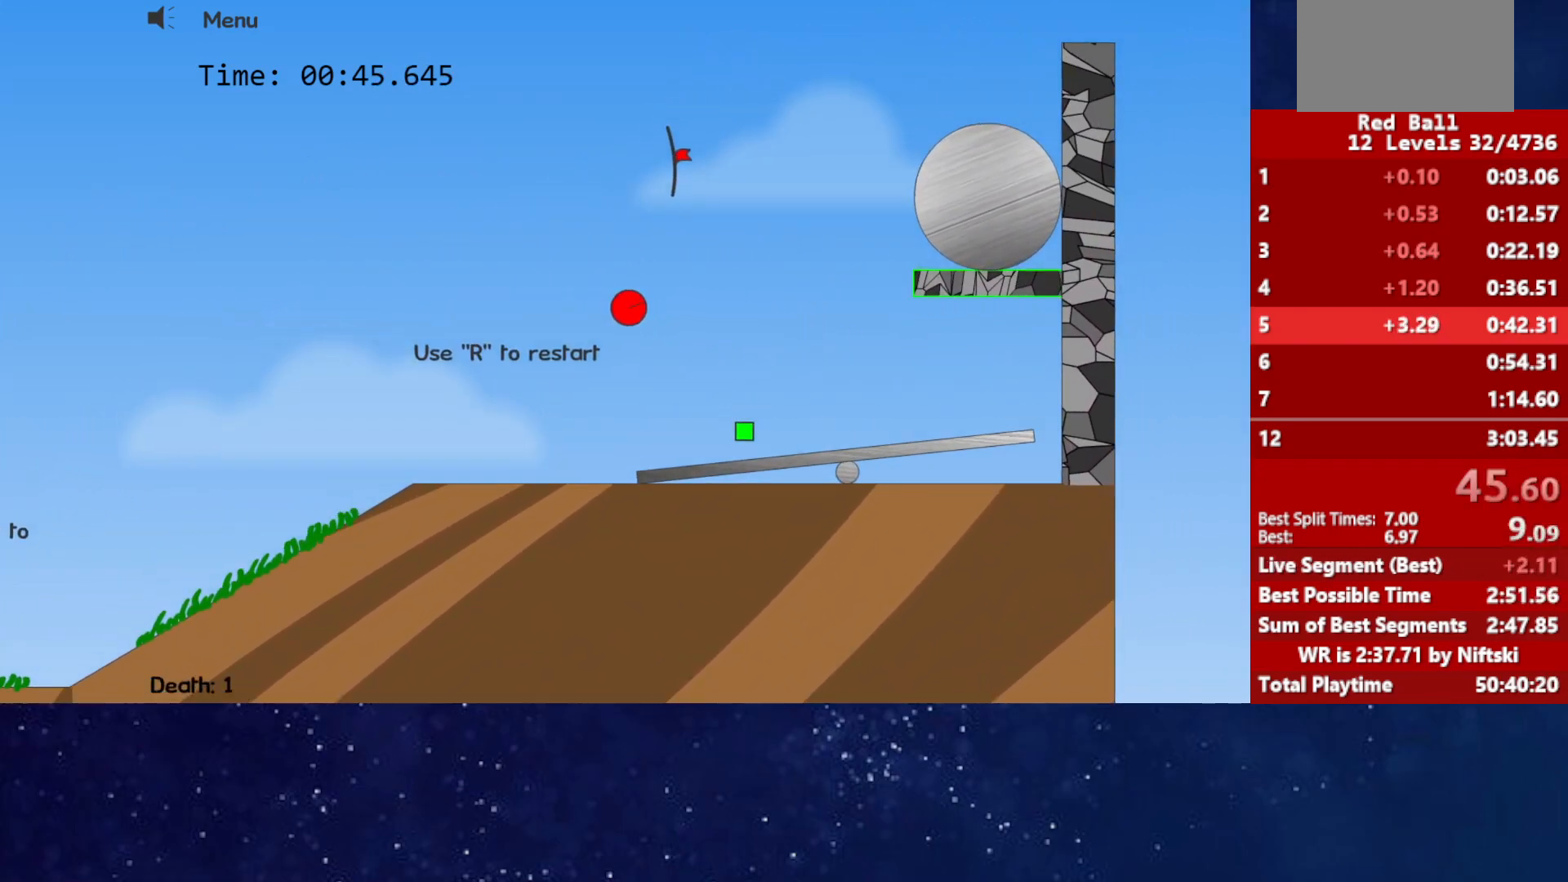
{"keys": ["right", "up"], "events": []}
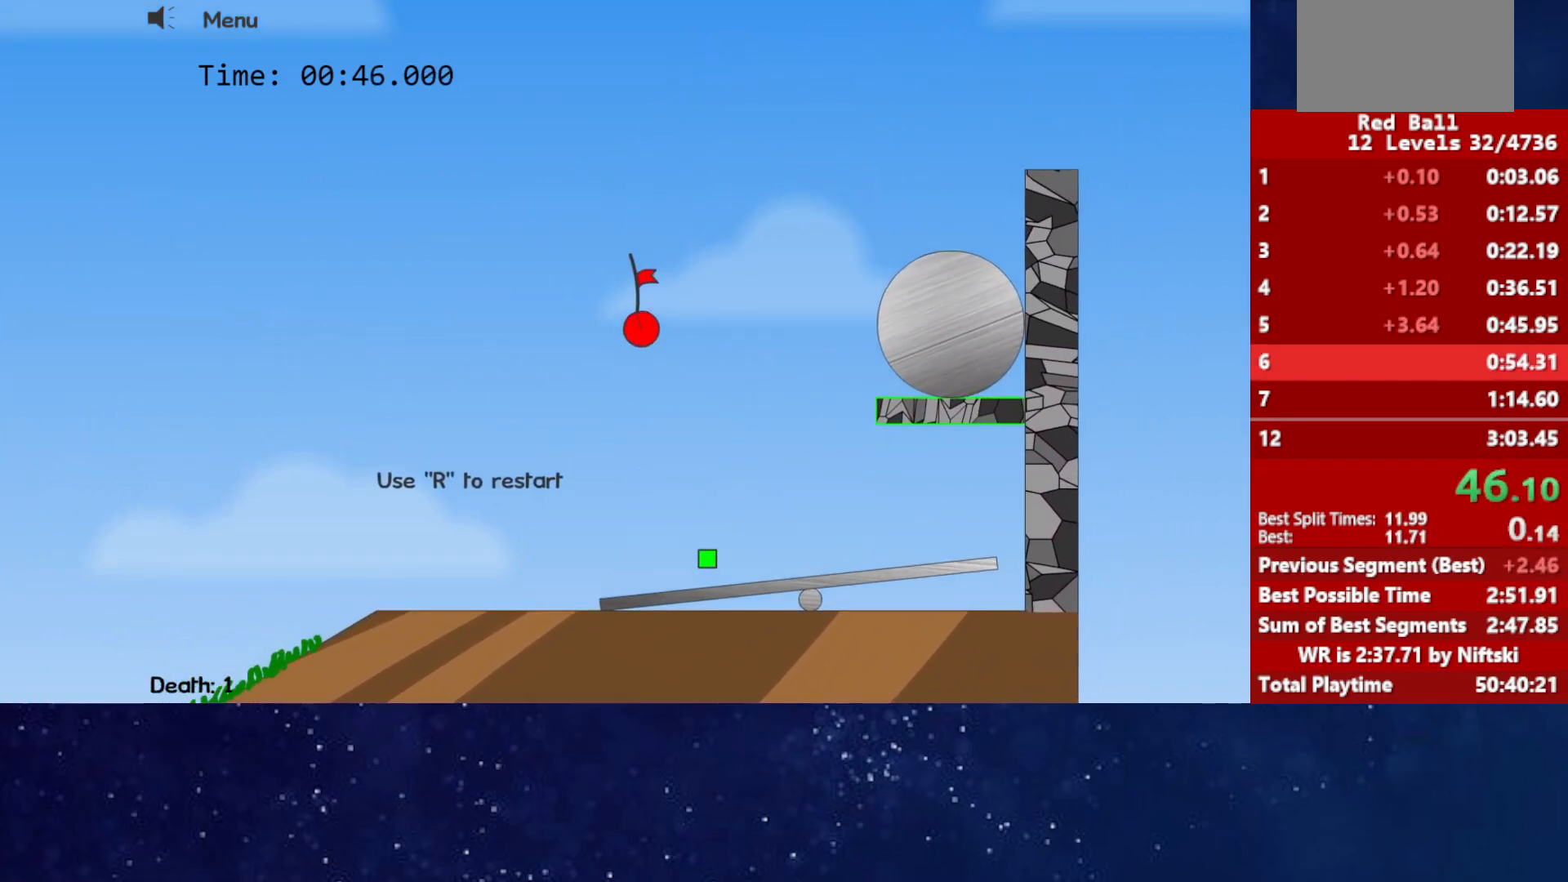
{"keys": [], "events": [[33, "right", "up"], [67, "up", "up"], [183, "p", "down"], [250, "p", "up"], [283, "p", "down"], [350, "p", "up"]]}
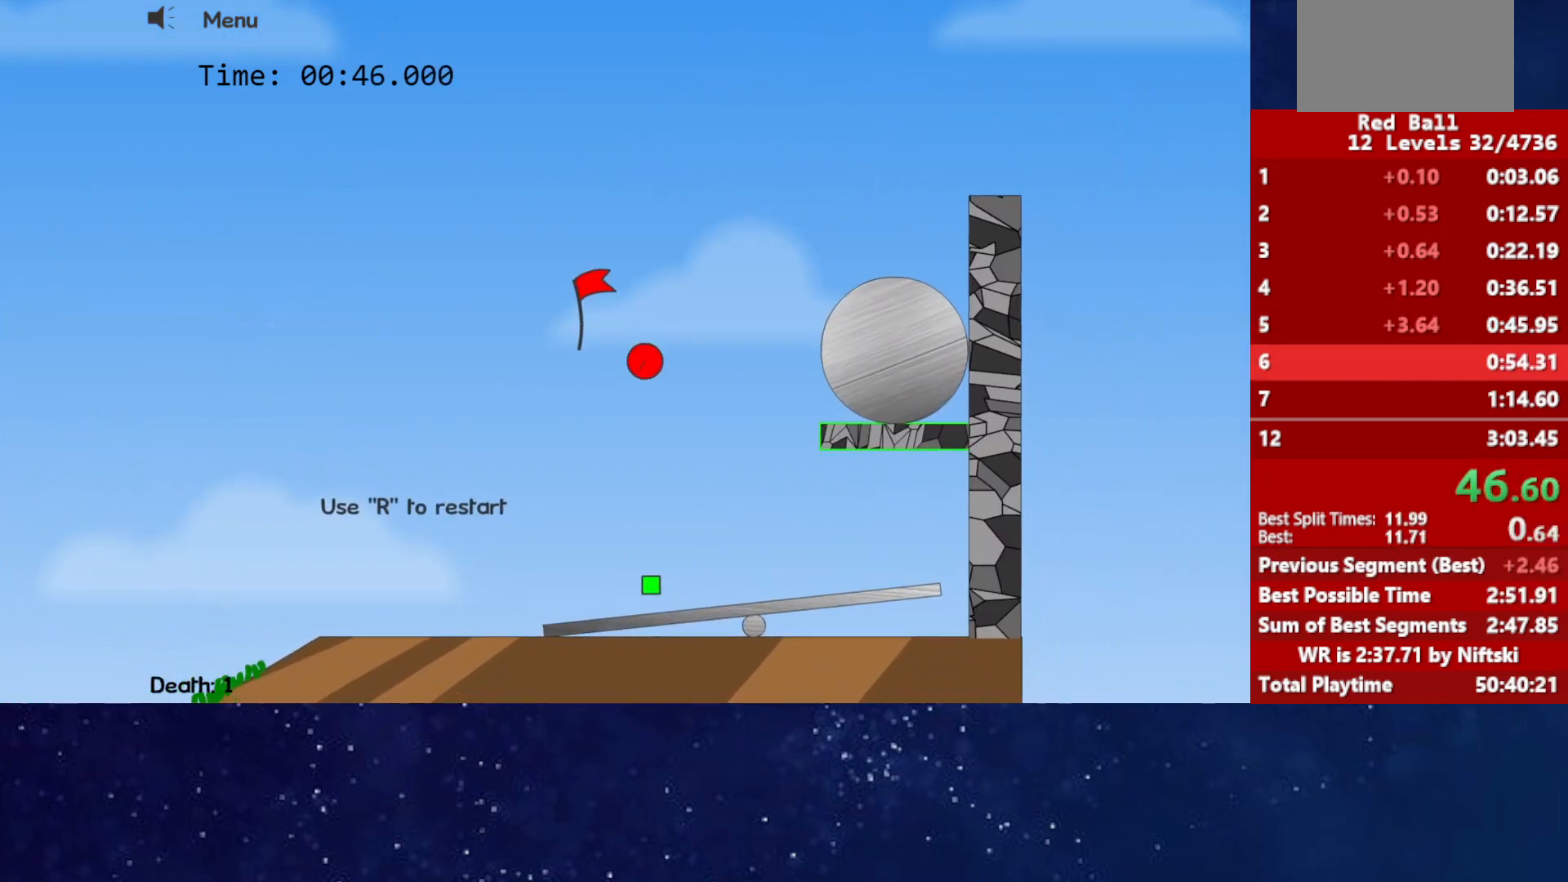
{"keys": ["right"], "events": [[17, "right", "down"]]}
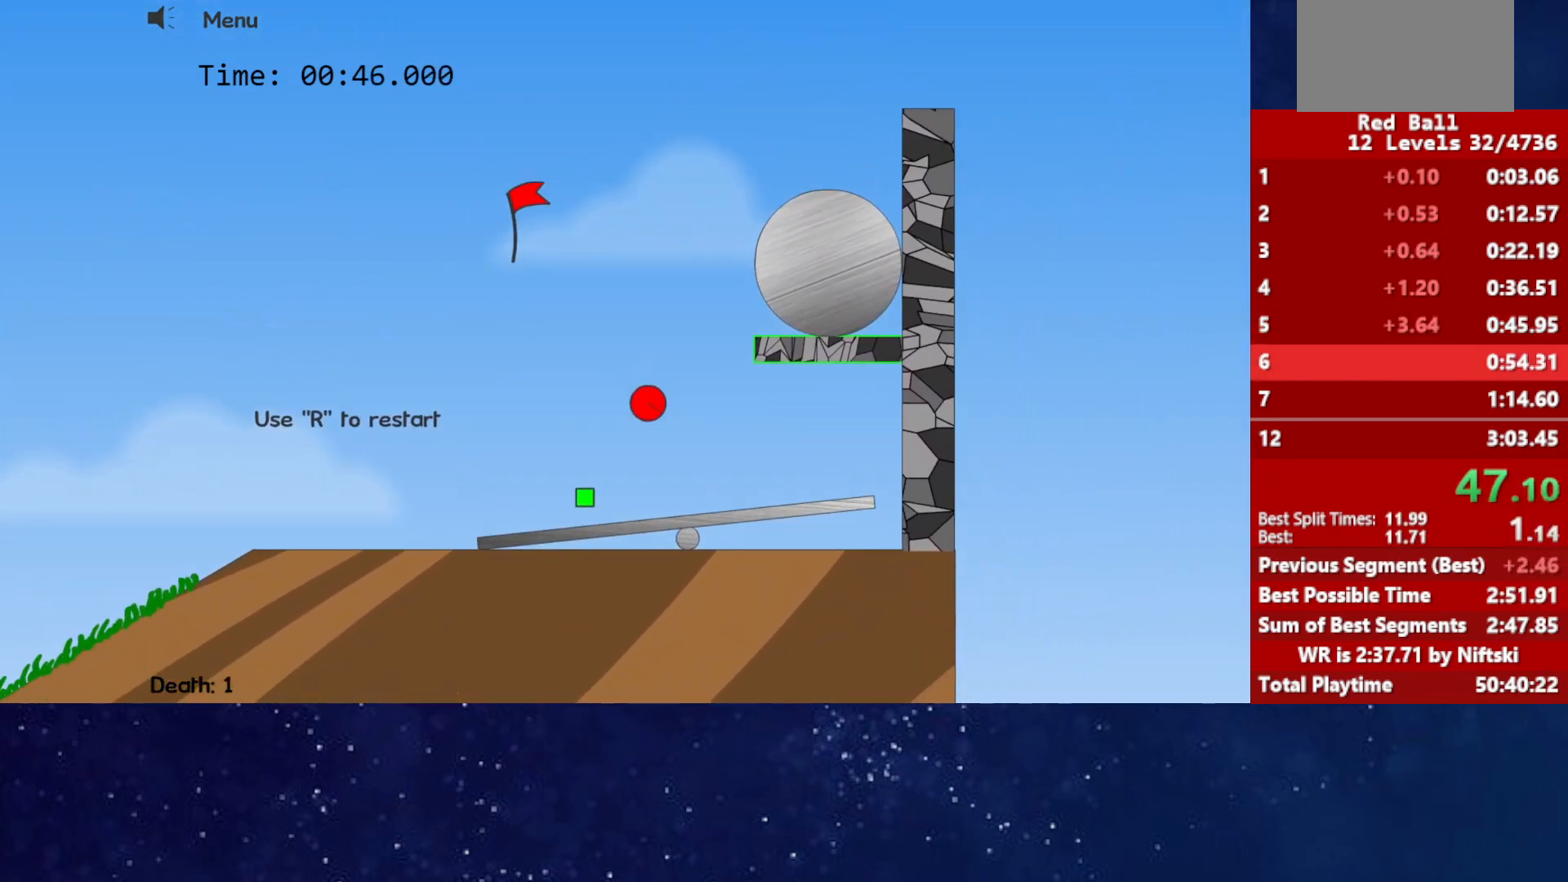
{"keys": ["right"], "events": []}
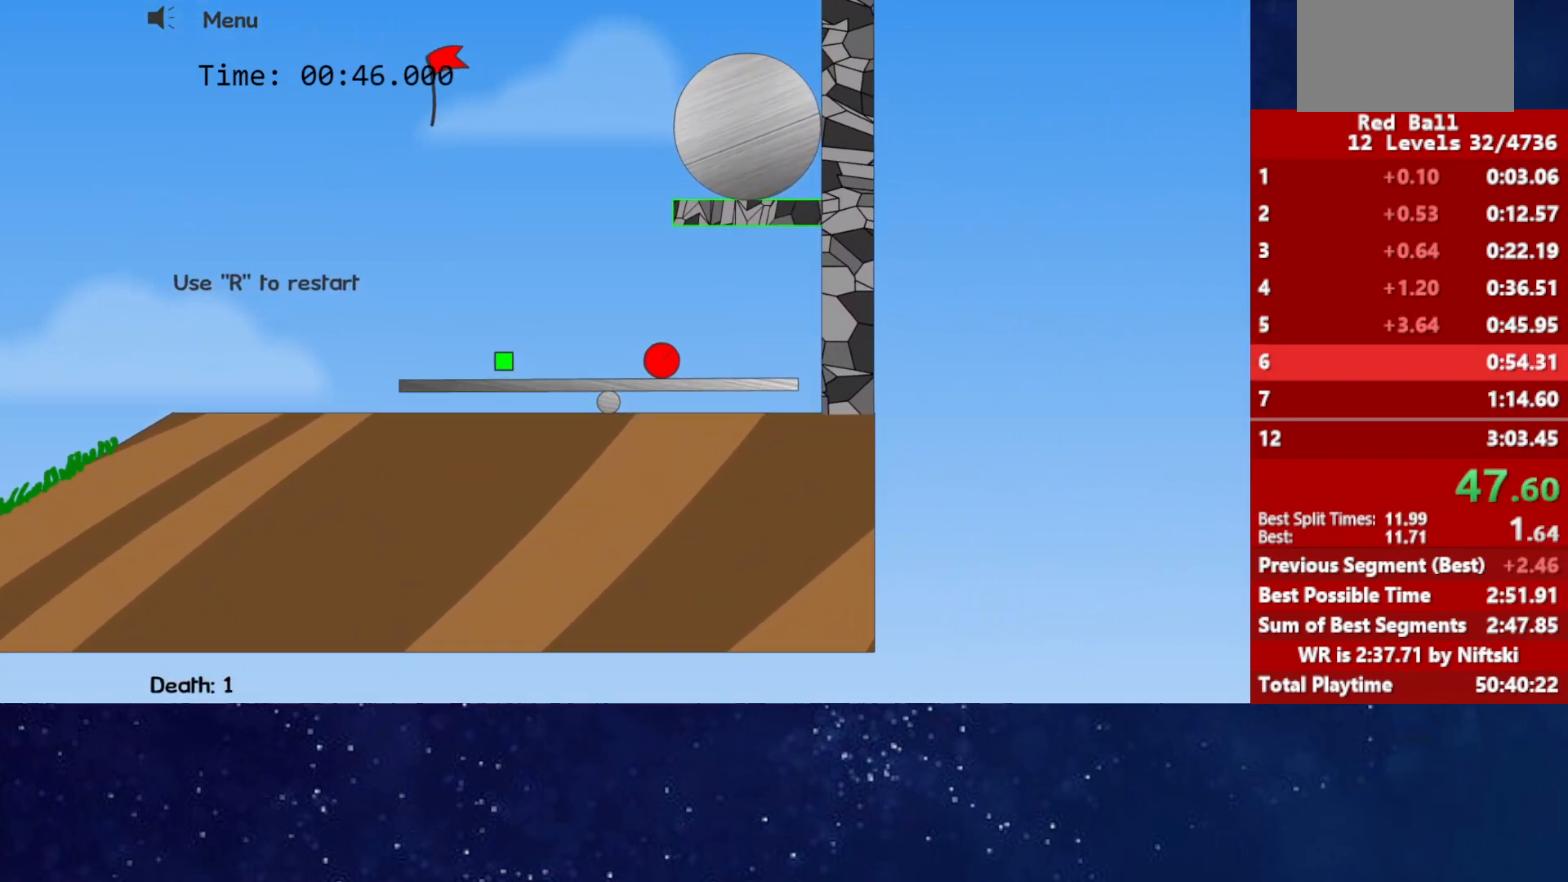
{"keys": ["right"], "events": []}
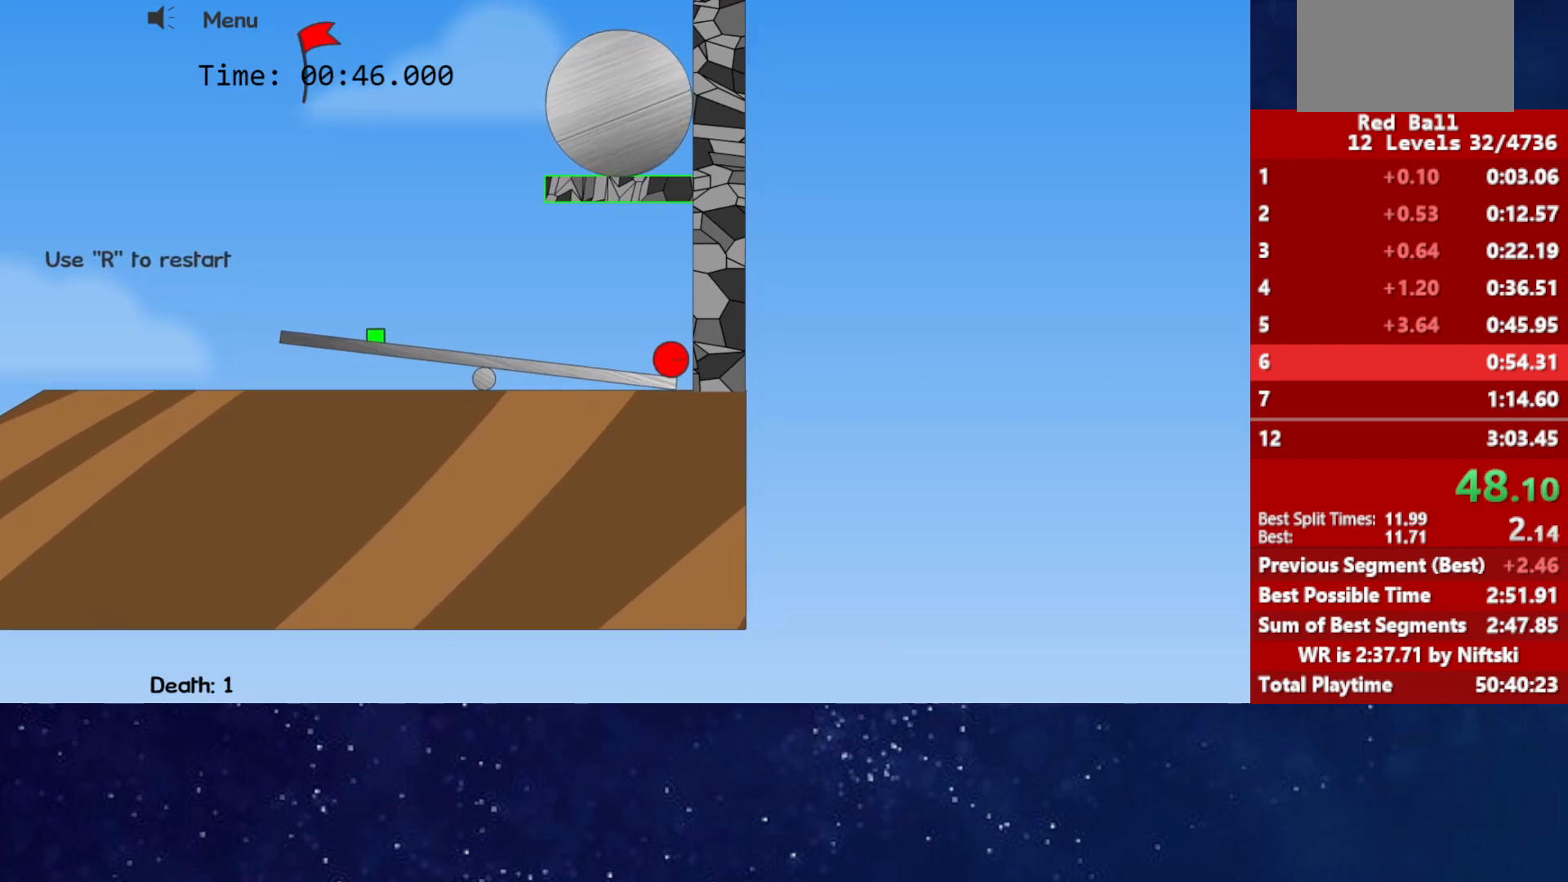
{"keys": ["right"], "events": []}
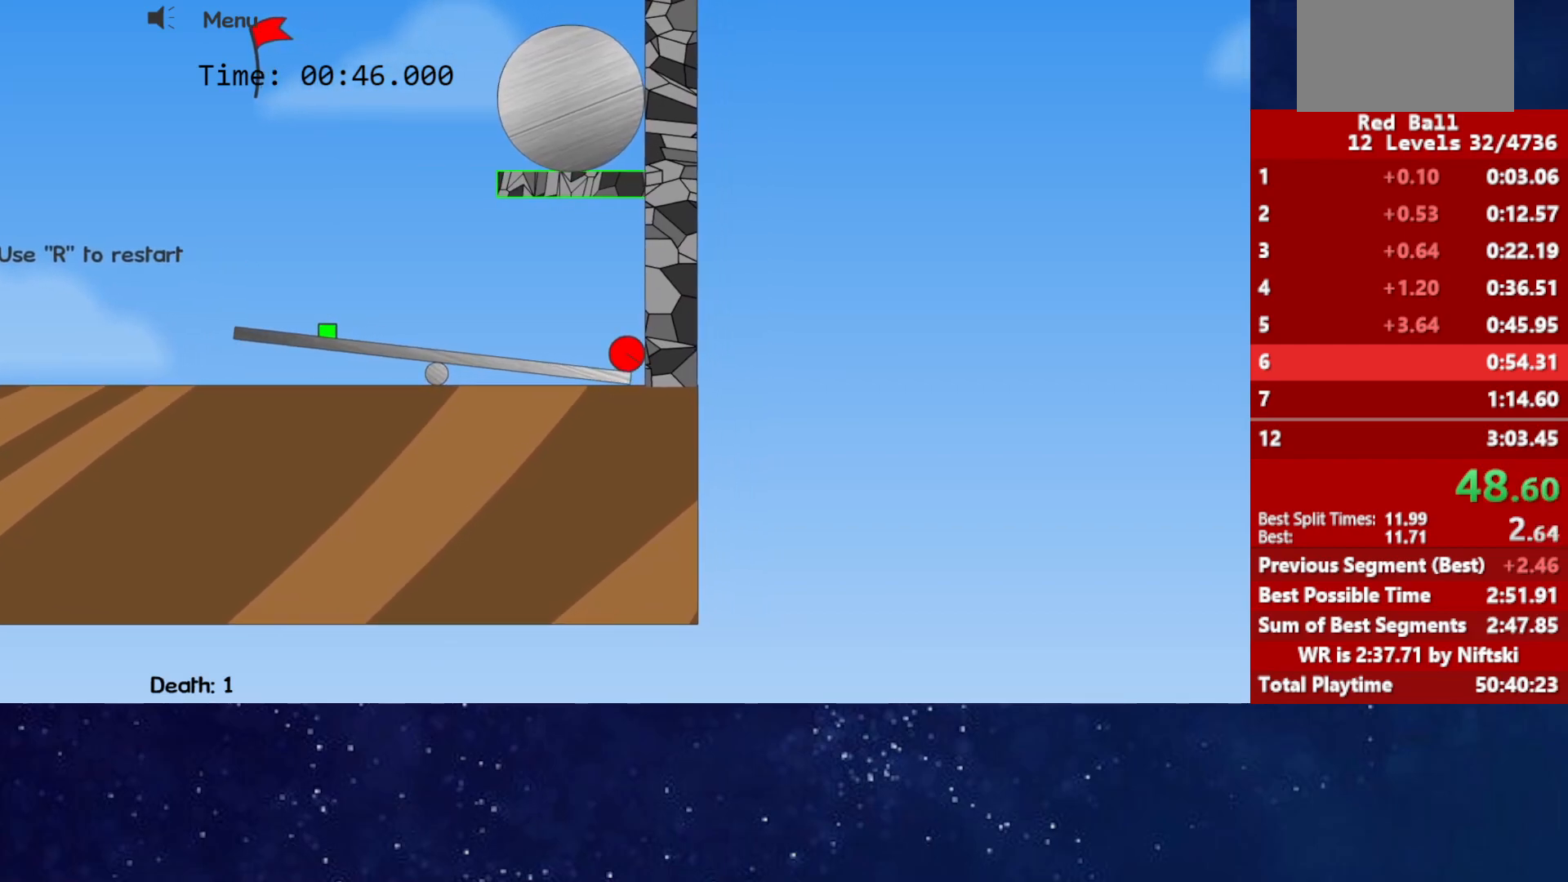
{"keys": ["right"], "events": []}
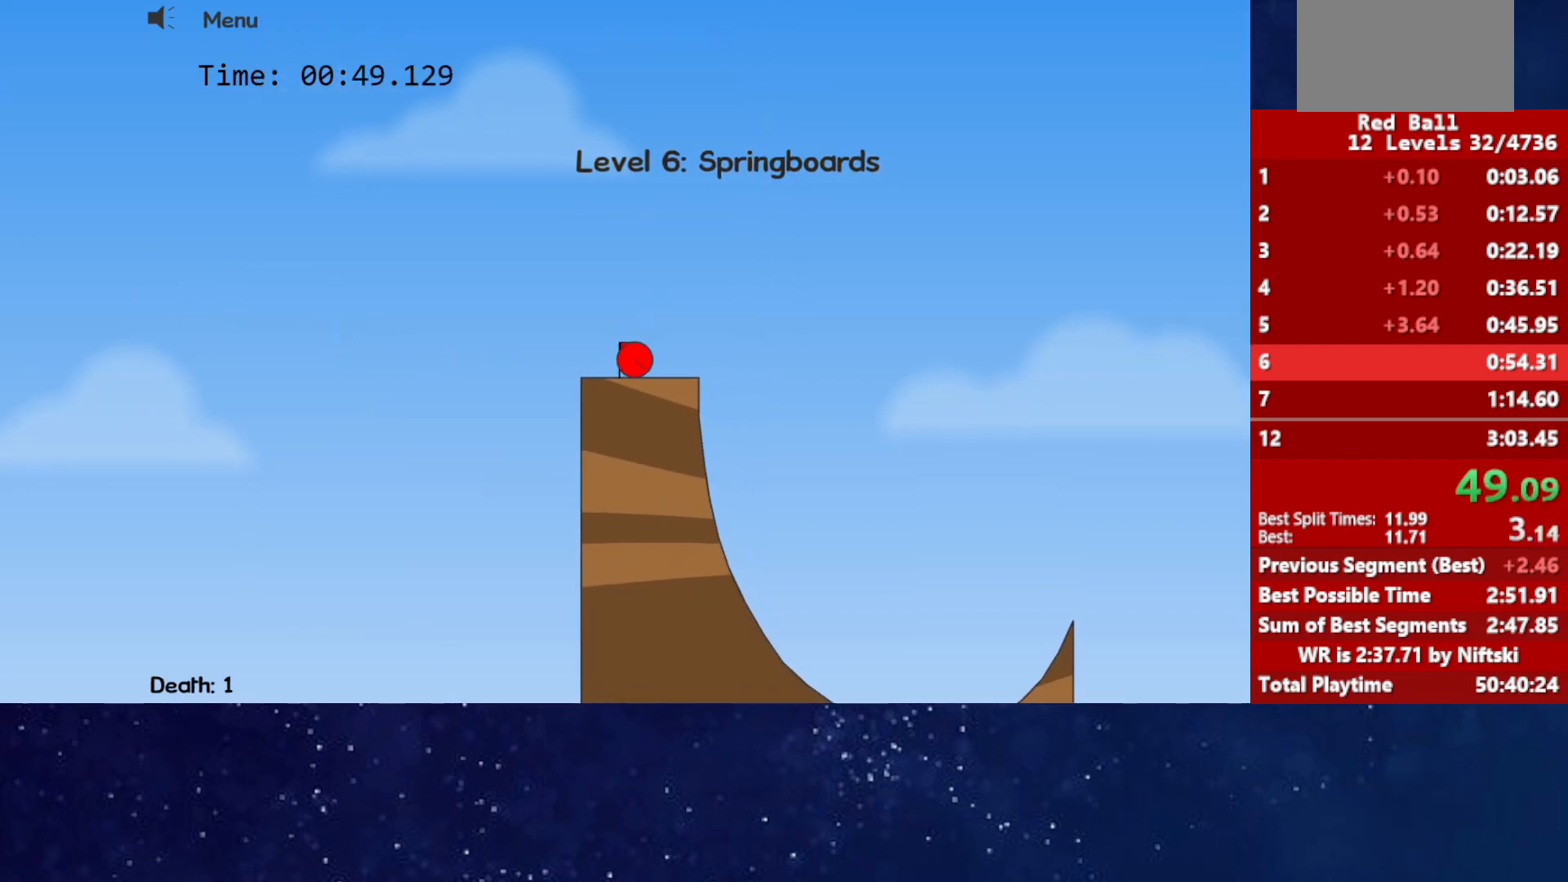
{"keys": ["left", "up"], "events": [[250, "up", "down"], [283, "left", "down"], [283, "right", "up"]]}
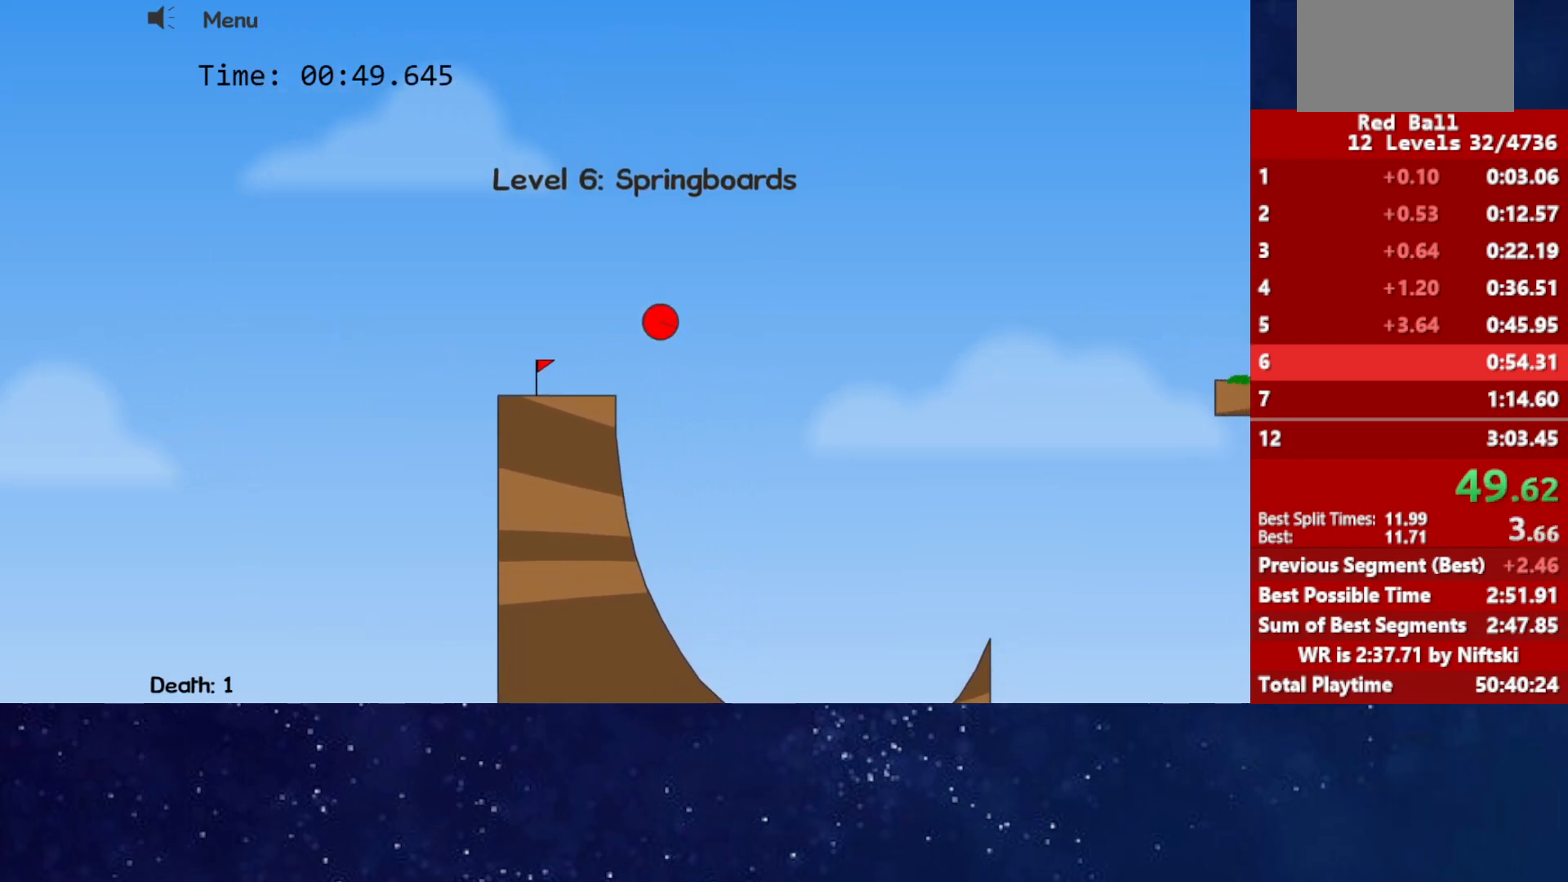
{"keys": ["right"], "events": [[300, "left", "up"], [300, "up", "up"], [350, "r", "down"], [367, "right", "down"], [450, "r", "up"]]}
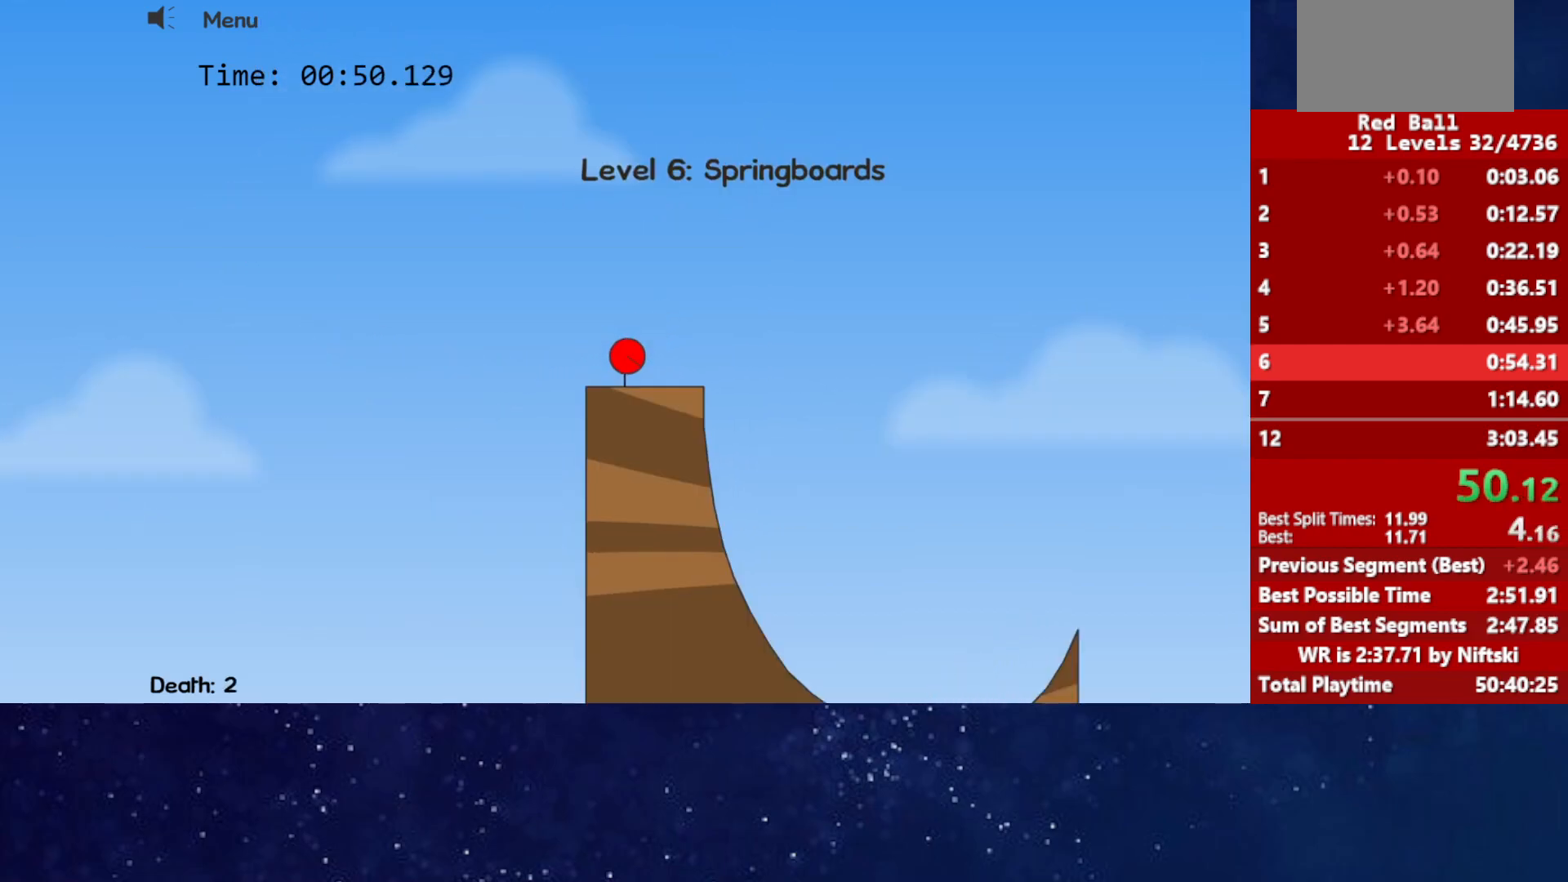
{"keys": ["left", "up"], "events": [[433, "up", "down"], [467, "right", "up"], [483, "left", "down"]]}
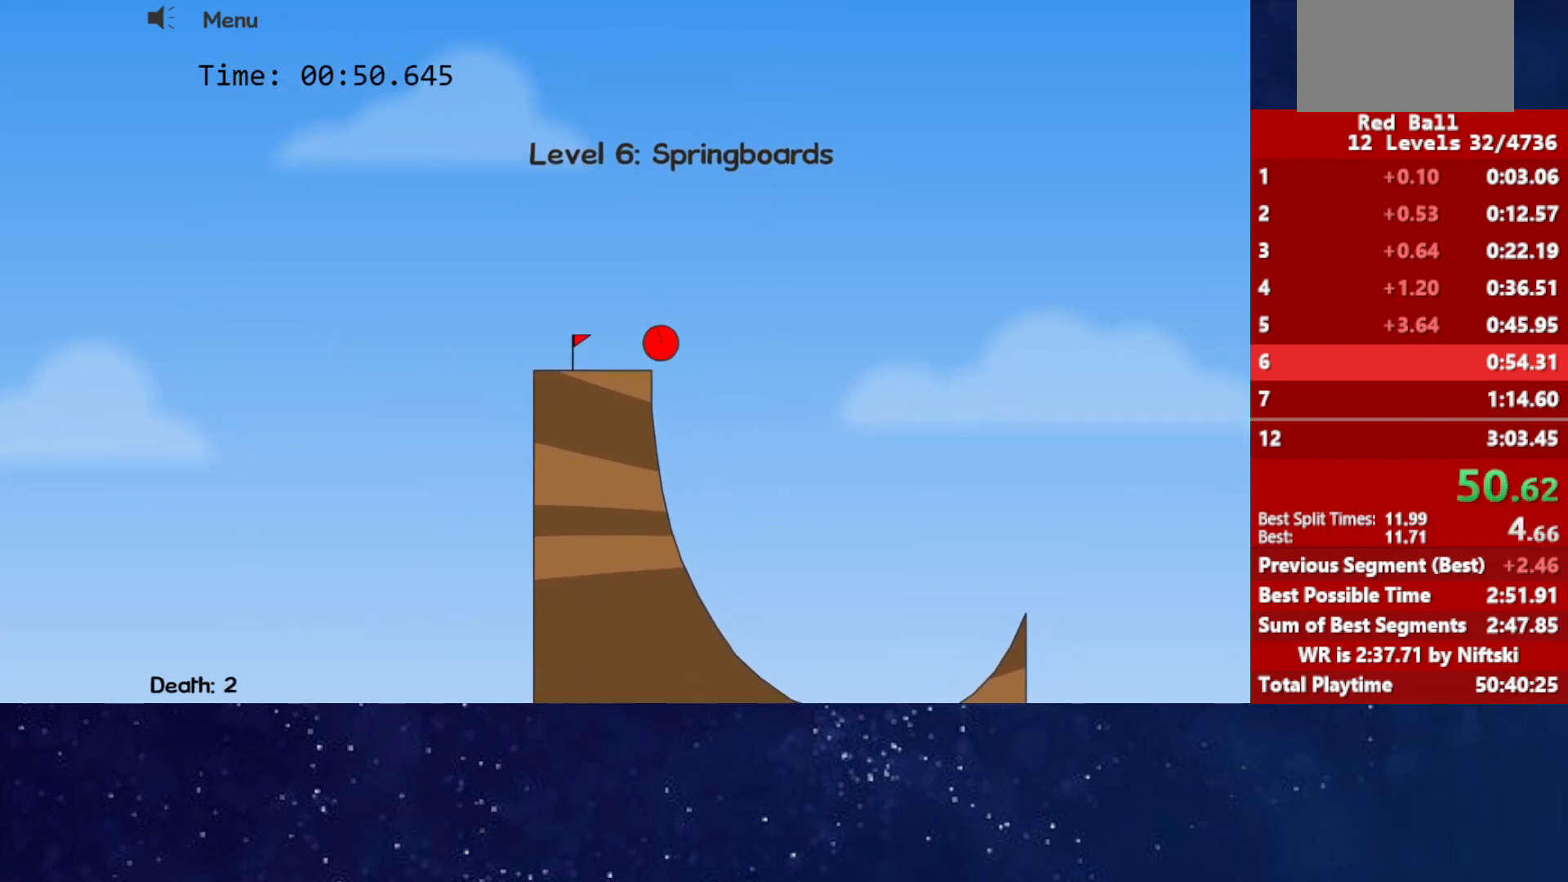
{"keys": ["left", "up"], "events": []}
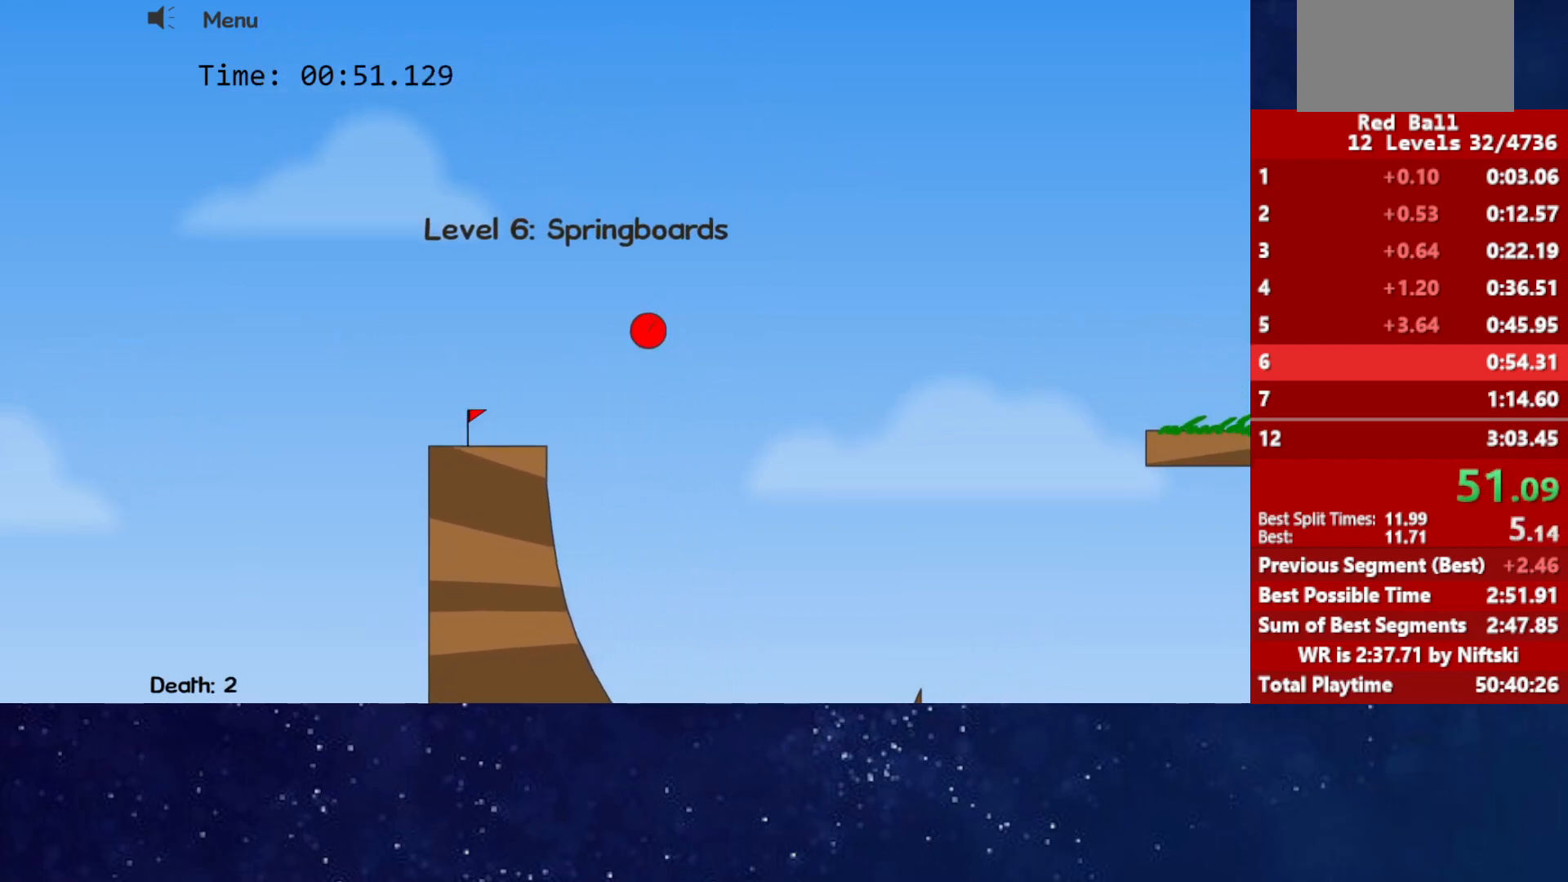
{"keys": ["left"], "events": [[500, "up", "up"]]}
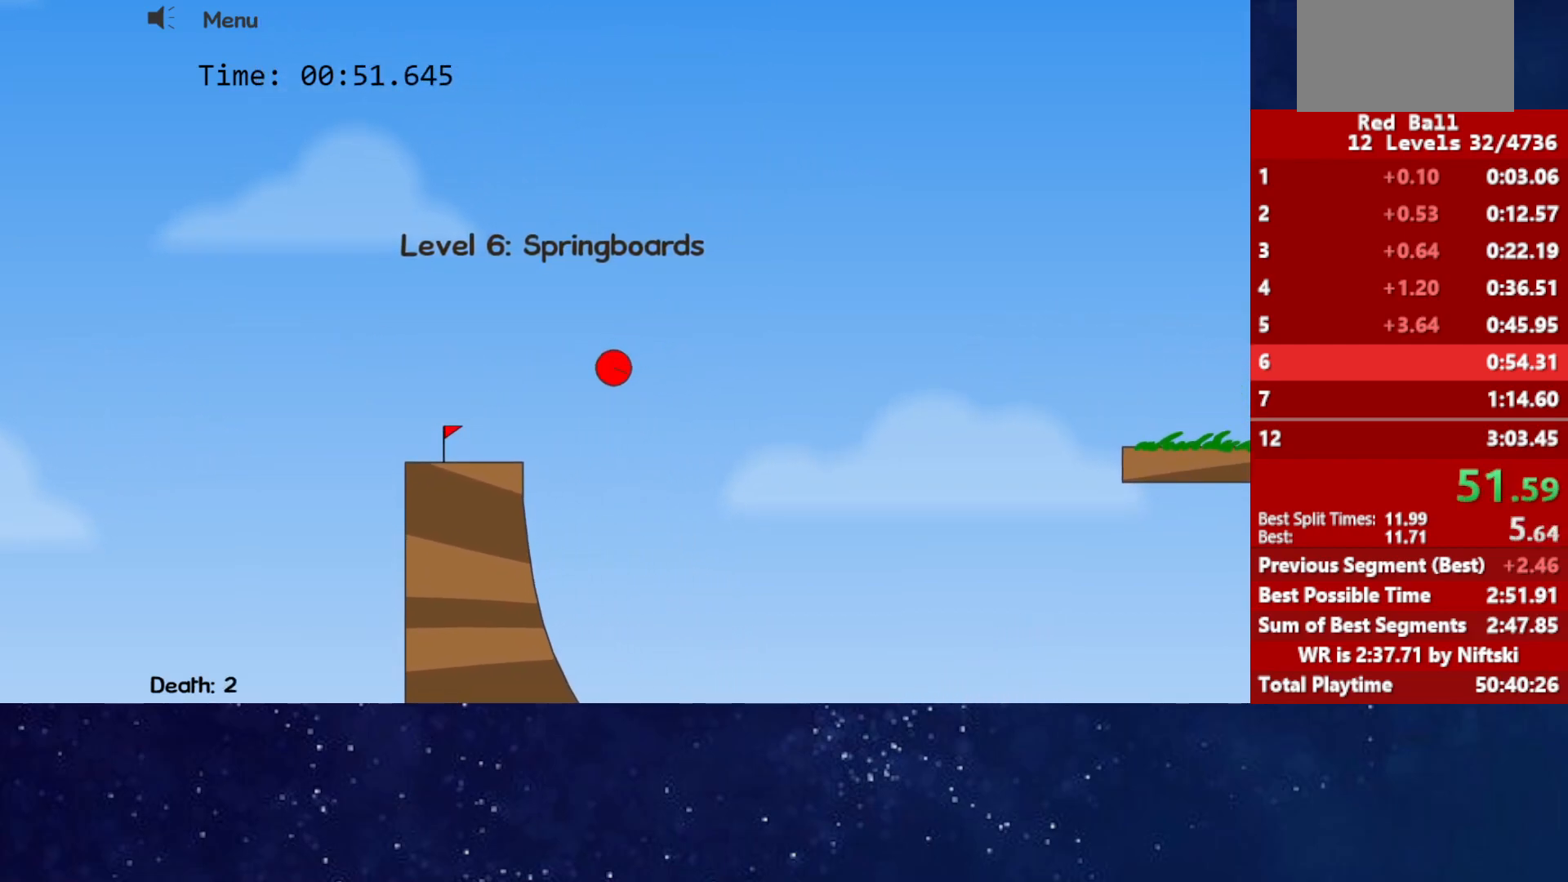
{"keys": [], "events": [[17, "left", "up"]]}
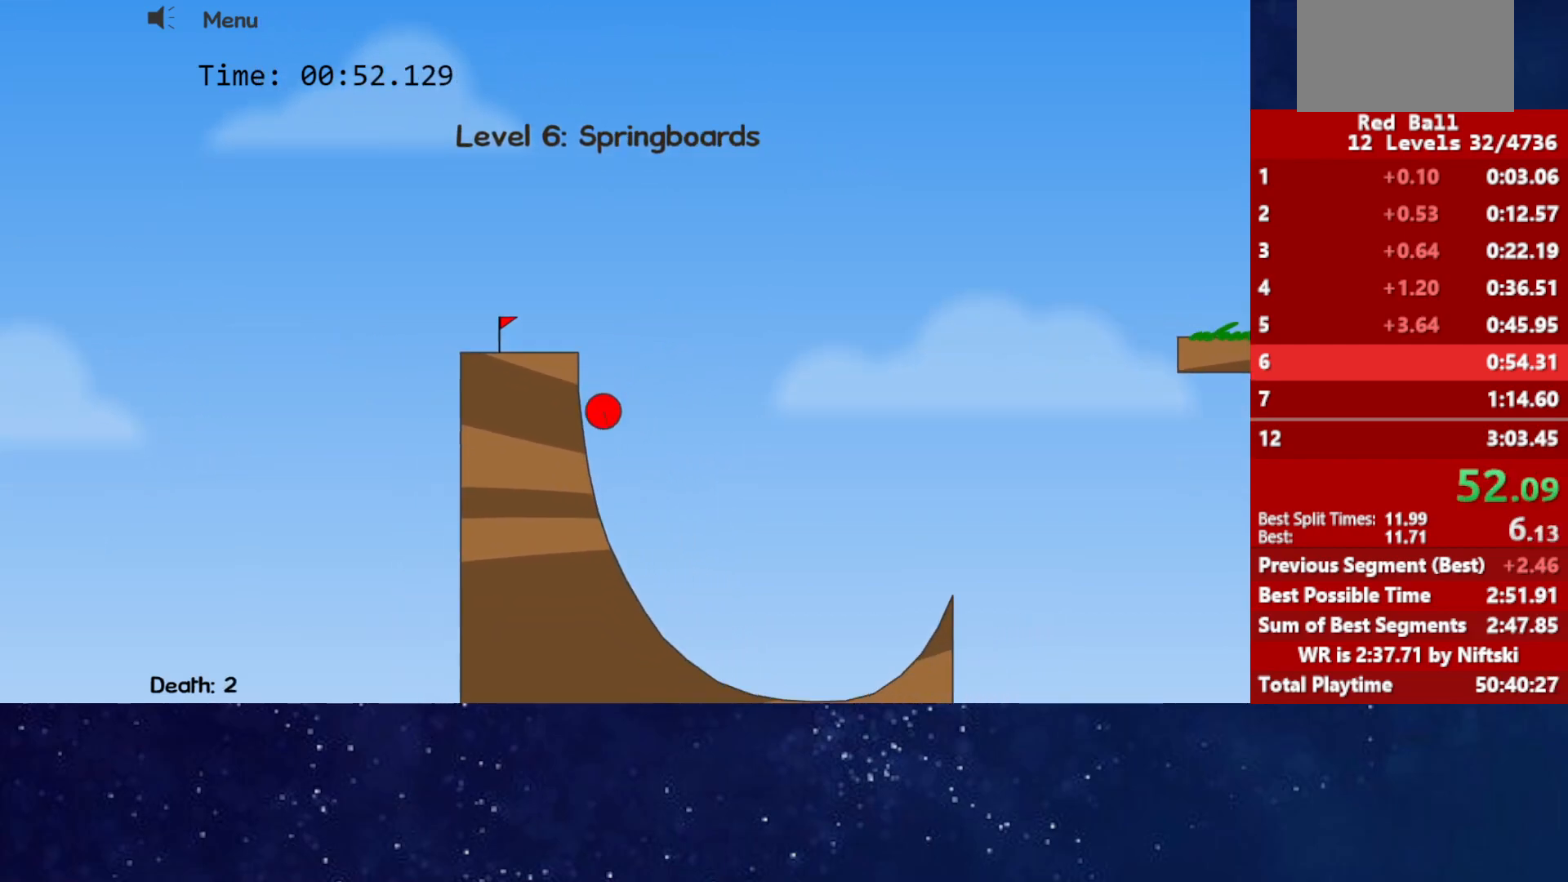
{"keys": [], "events": []}
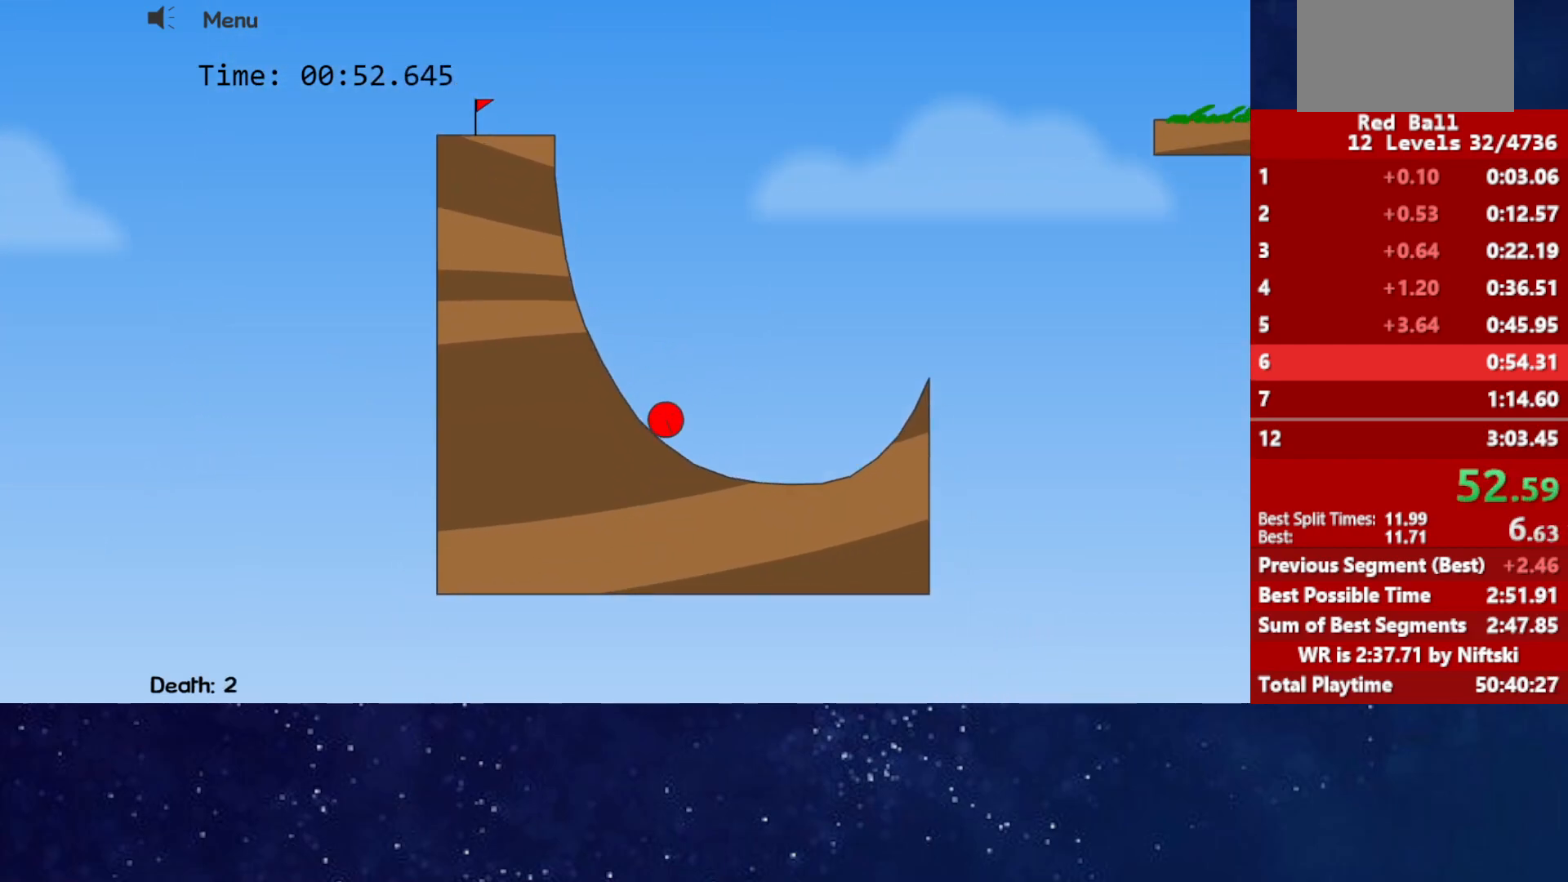
{"keys": ["up"], "events": [[300, "up", "down"]]}
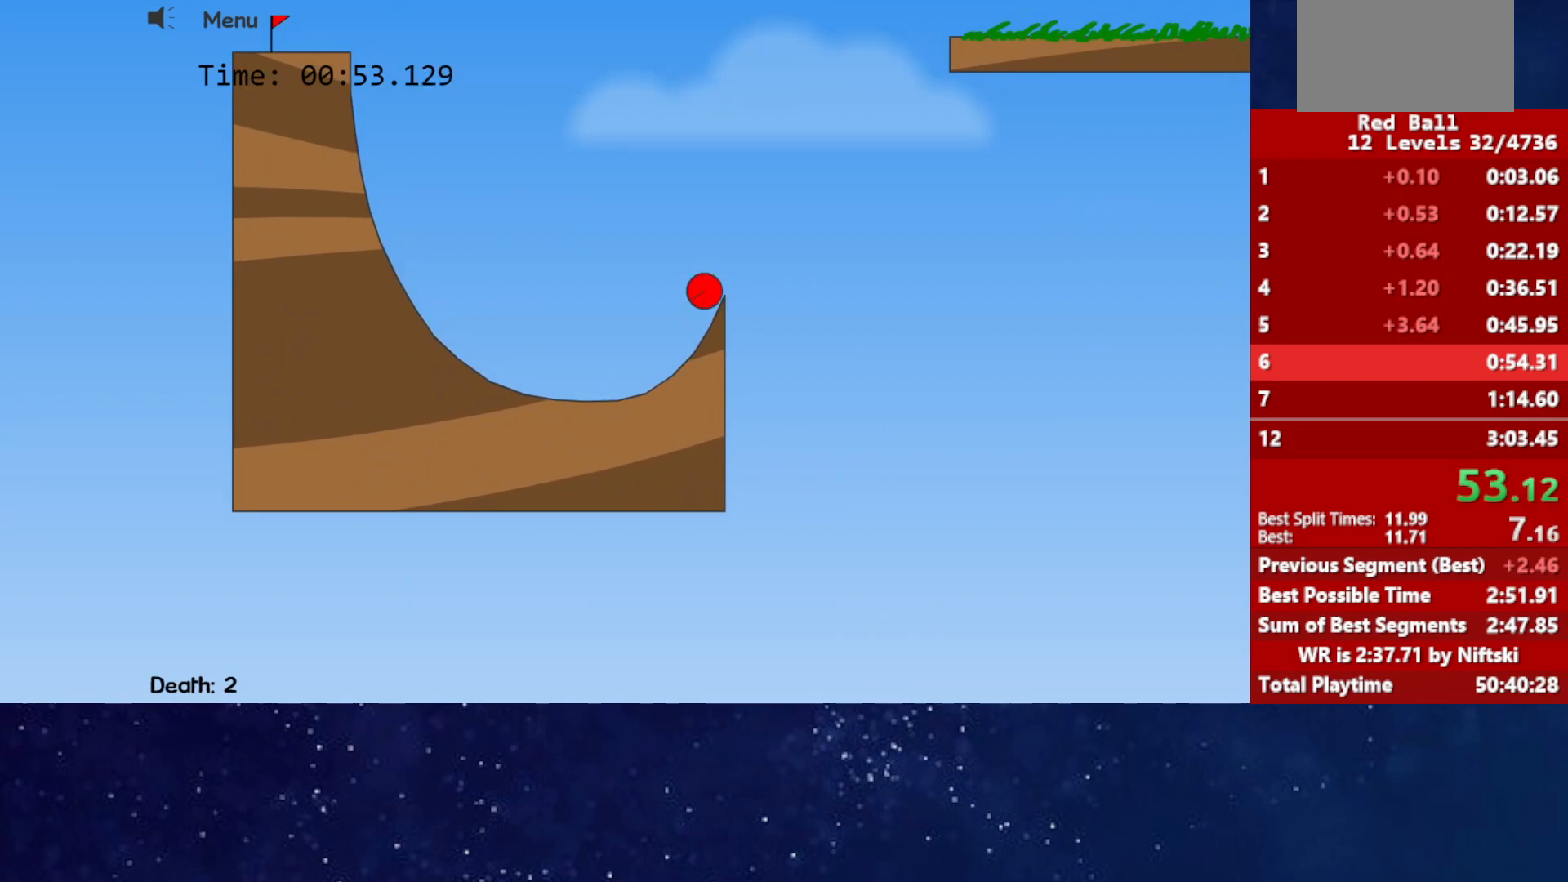
{"keys": ["up"], "events": []}
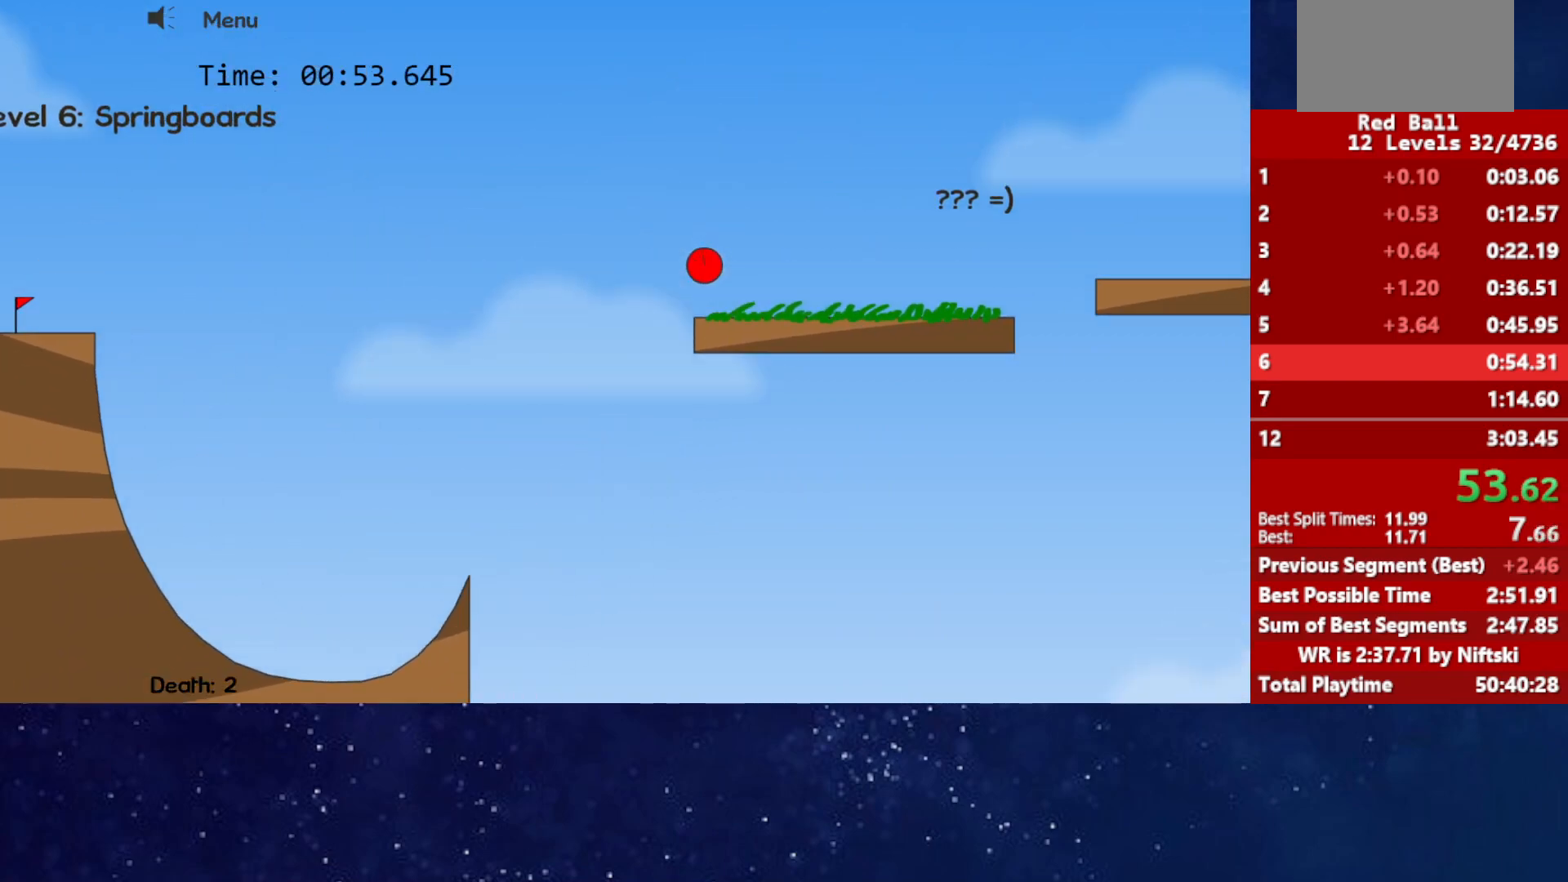
{"keys": ["up"], "events": []}
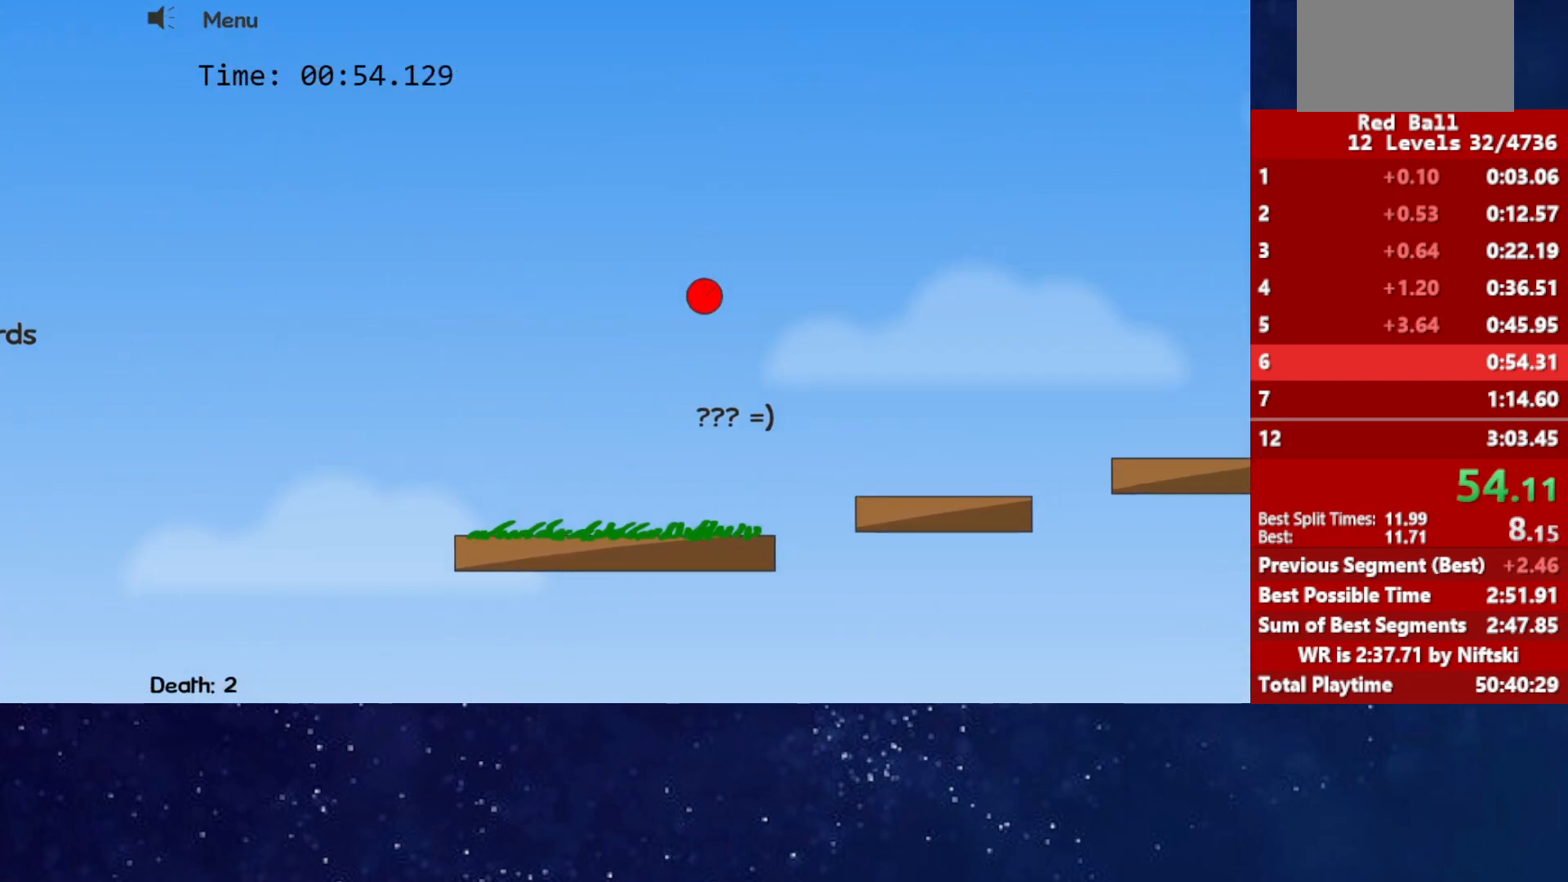
{"keys": [], "events": [[183, "up", "up"]]}